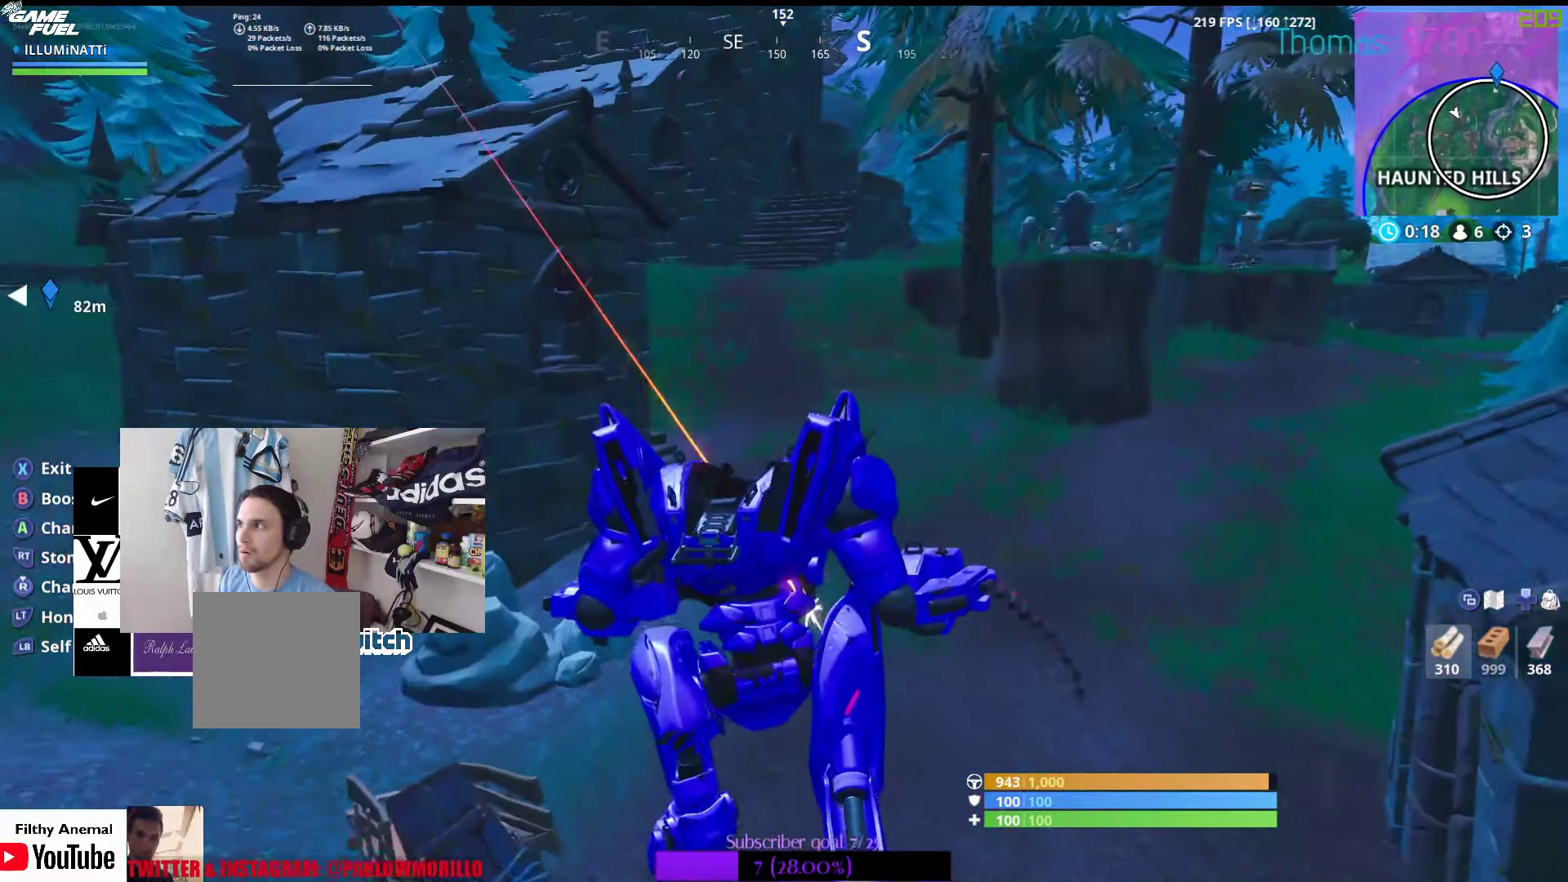
Gameplay with a controller (Xbox layout); each line is a JSON object with the inputs held at the frame after it. "events" lists button and stick changes between this image and that frame as [ms after this image, input, new state], when the widget could be followed in between.
{"buttons": [], "left_stick": "up-left", "right_stick": "center", "events": [[283, "left_stick", "up-right"], [383, "B", "down"], [400, "left_stick", "up"], [500, "B", "up"], [500, "left_stick", "up-left"]]}
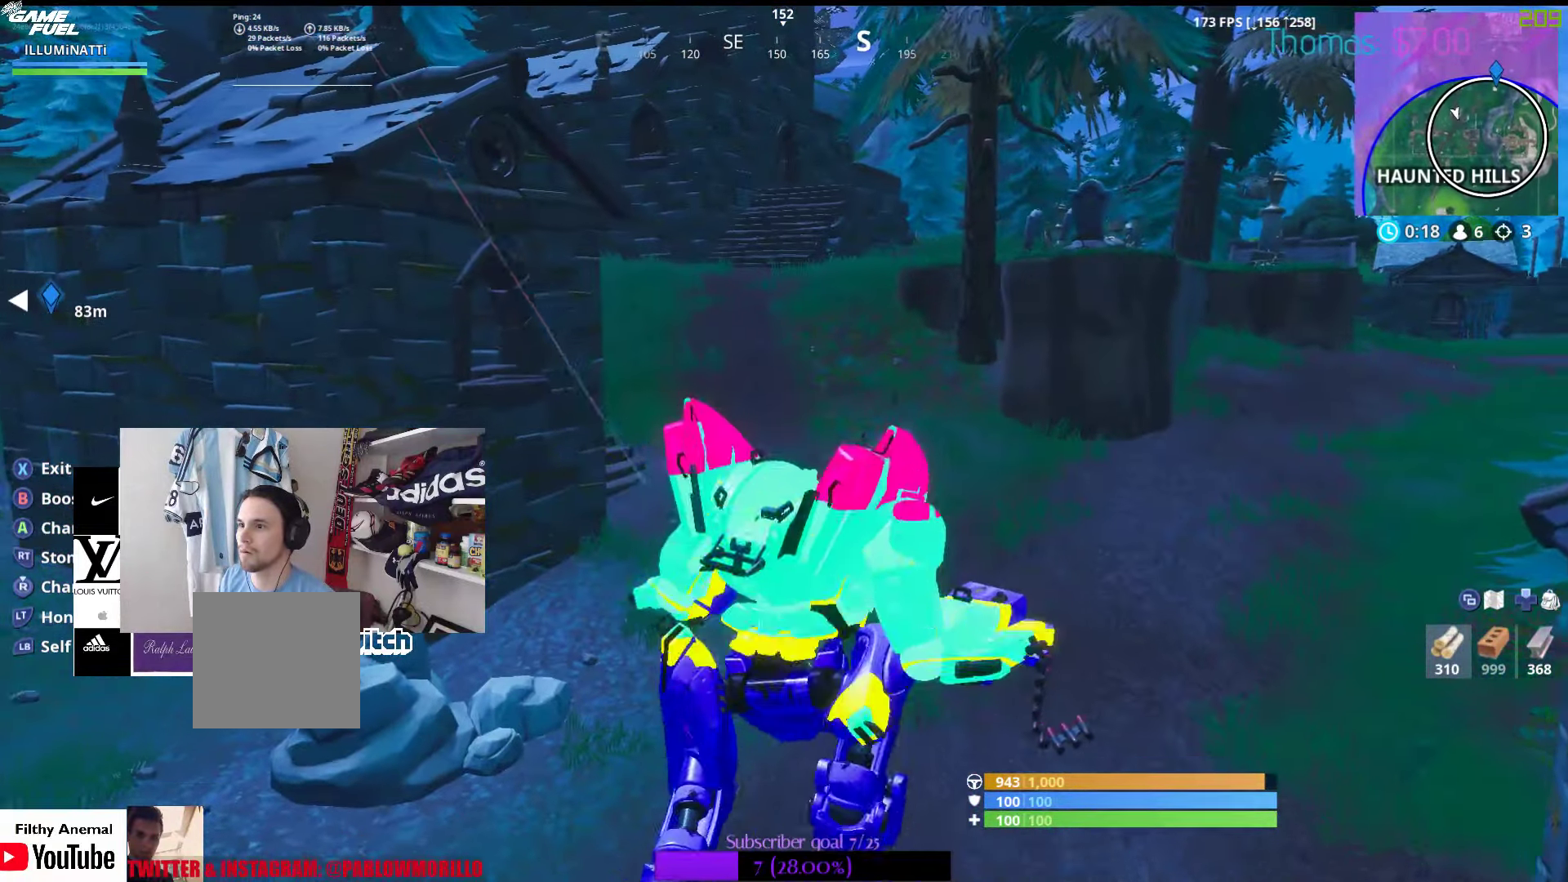
{"buttons": [], "left_stick": "up-left", "right_stick": "center", "events": [[267, "B", "down"], [400, "B", "up"]]}
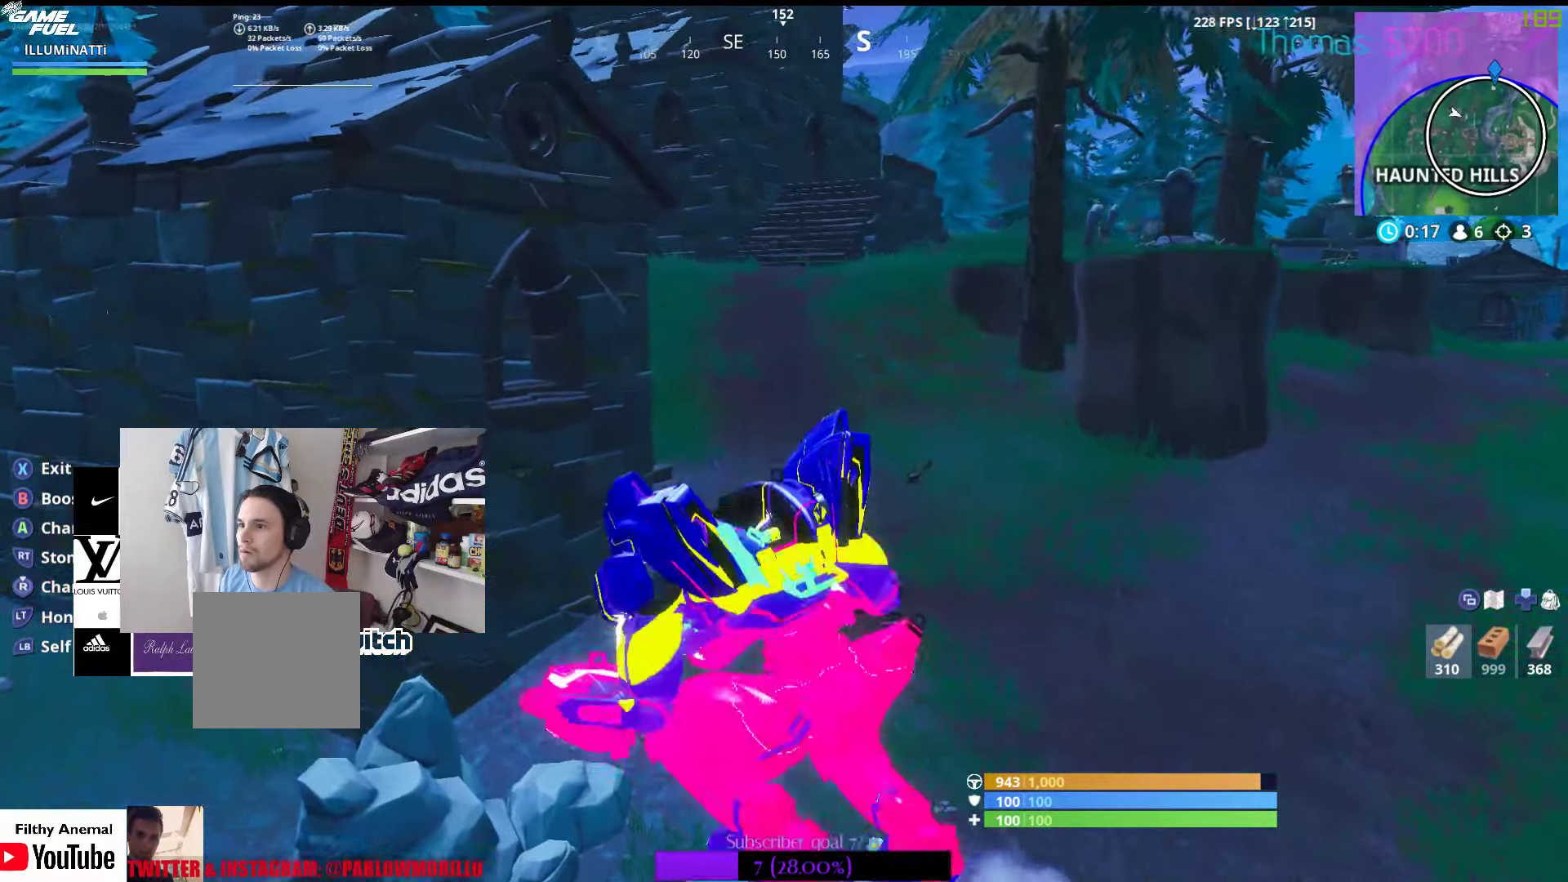
{"buttons": [], "left_stick": "up", "right_stick": "center", "events": [[33, "left_stick", "up"], [50, "right_stick", "left"], [200, "right_stick", "center"]]}
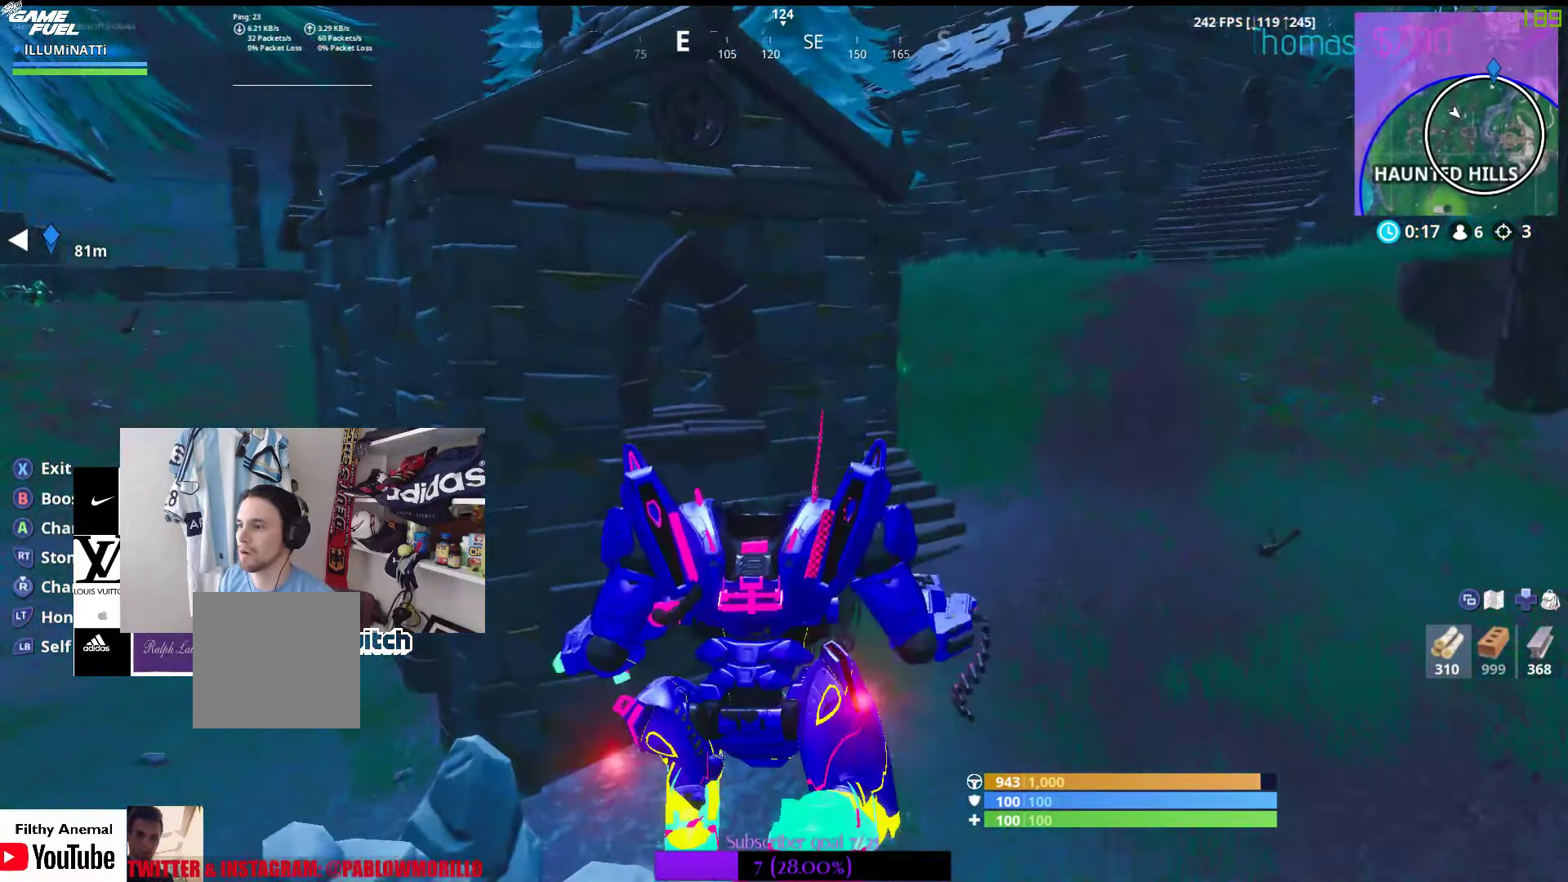
{"buttons": [], "left_stick": "up-right", "right_stick": "center", "events": [[67, "right_stick", "up-left"], [200, "right_stick", "center"], [250, "left_stick", "up-right"]]}
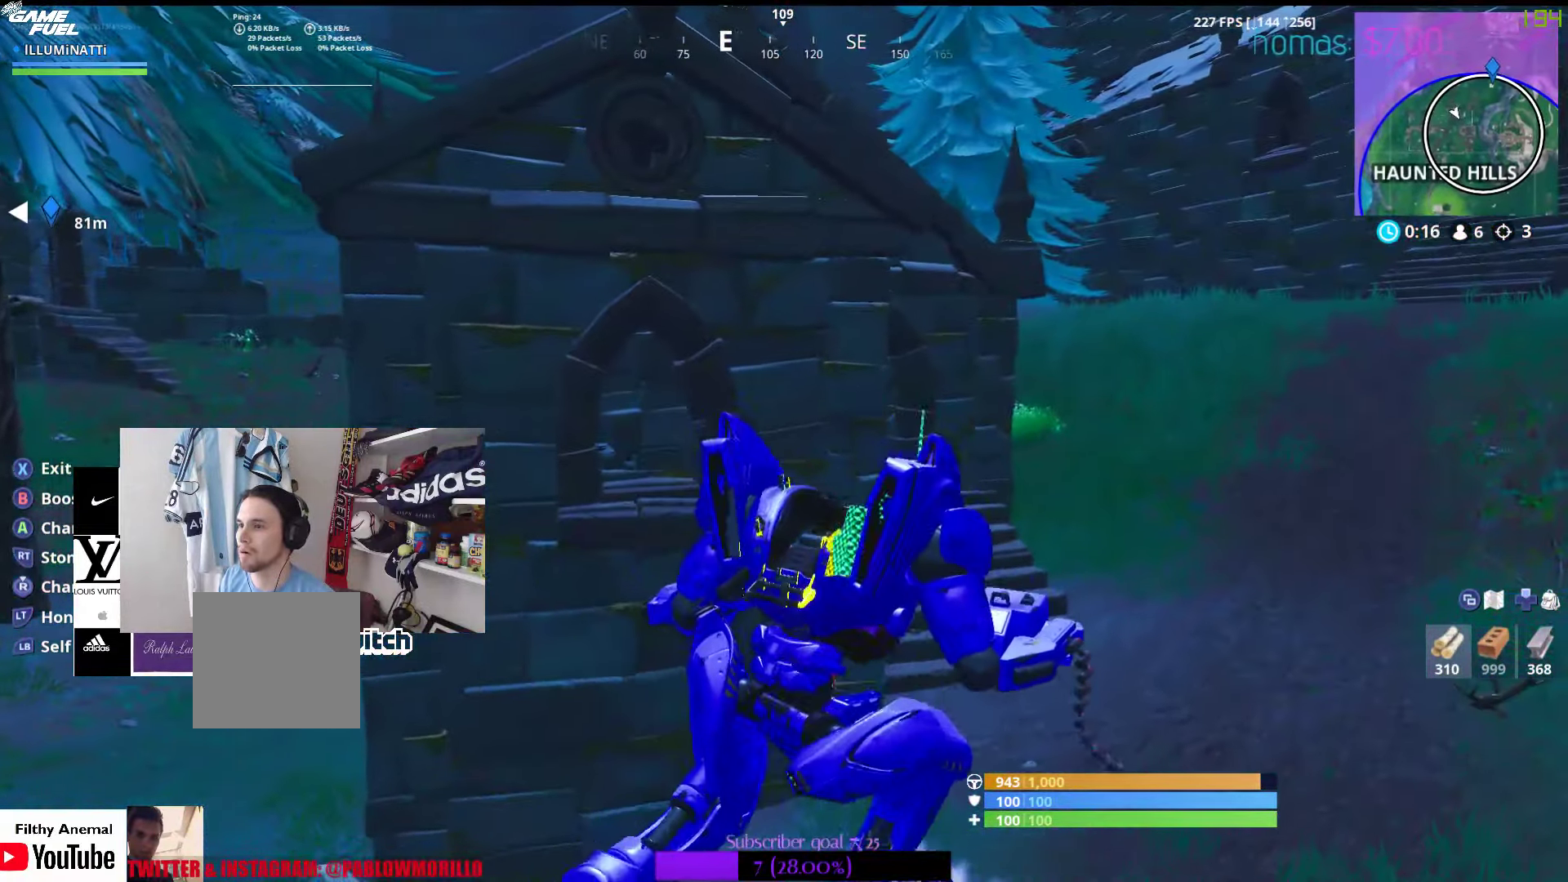
{"buttons": [], "left_stick": "up-left", "right_stick": "center", "events": [[17, "left_stick", "right"], [167, "left_stick", "up-left"], [183, "right_stick", "up"], [400, "right_stick", "center"]]}
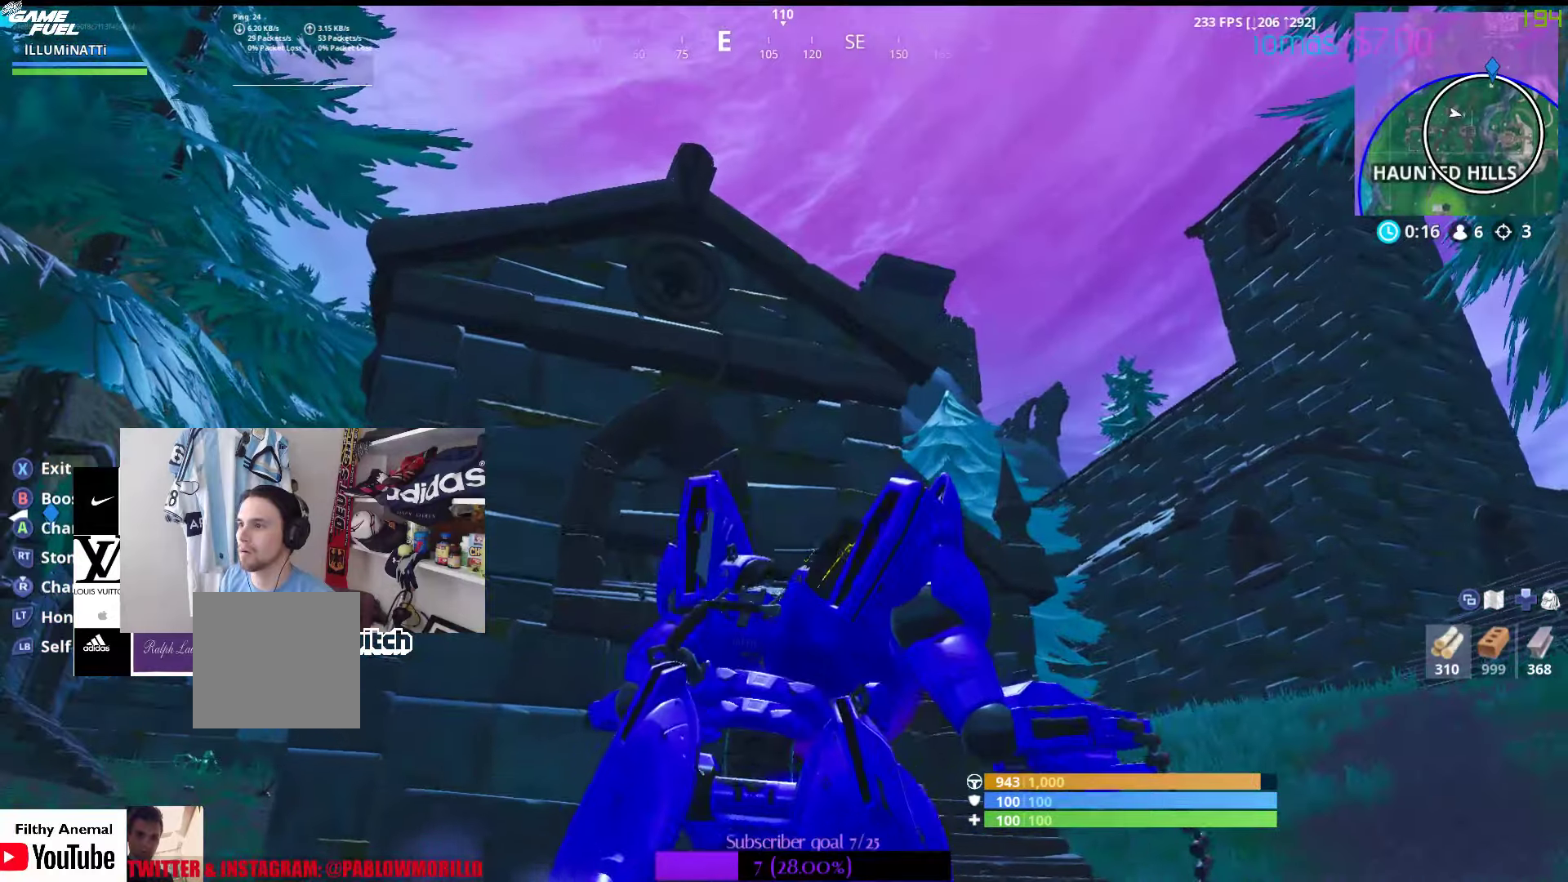
{"buttons": [], "left_stick": "up-right", "right_stick": "center", "events": [[300, "left_stick", "up-right"]]}
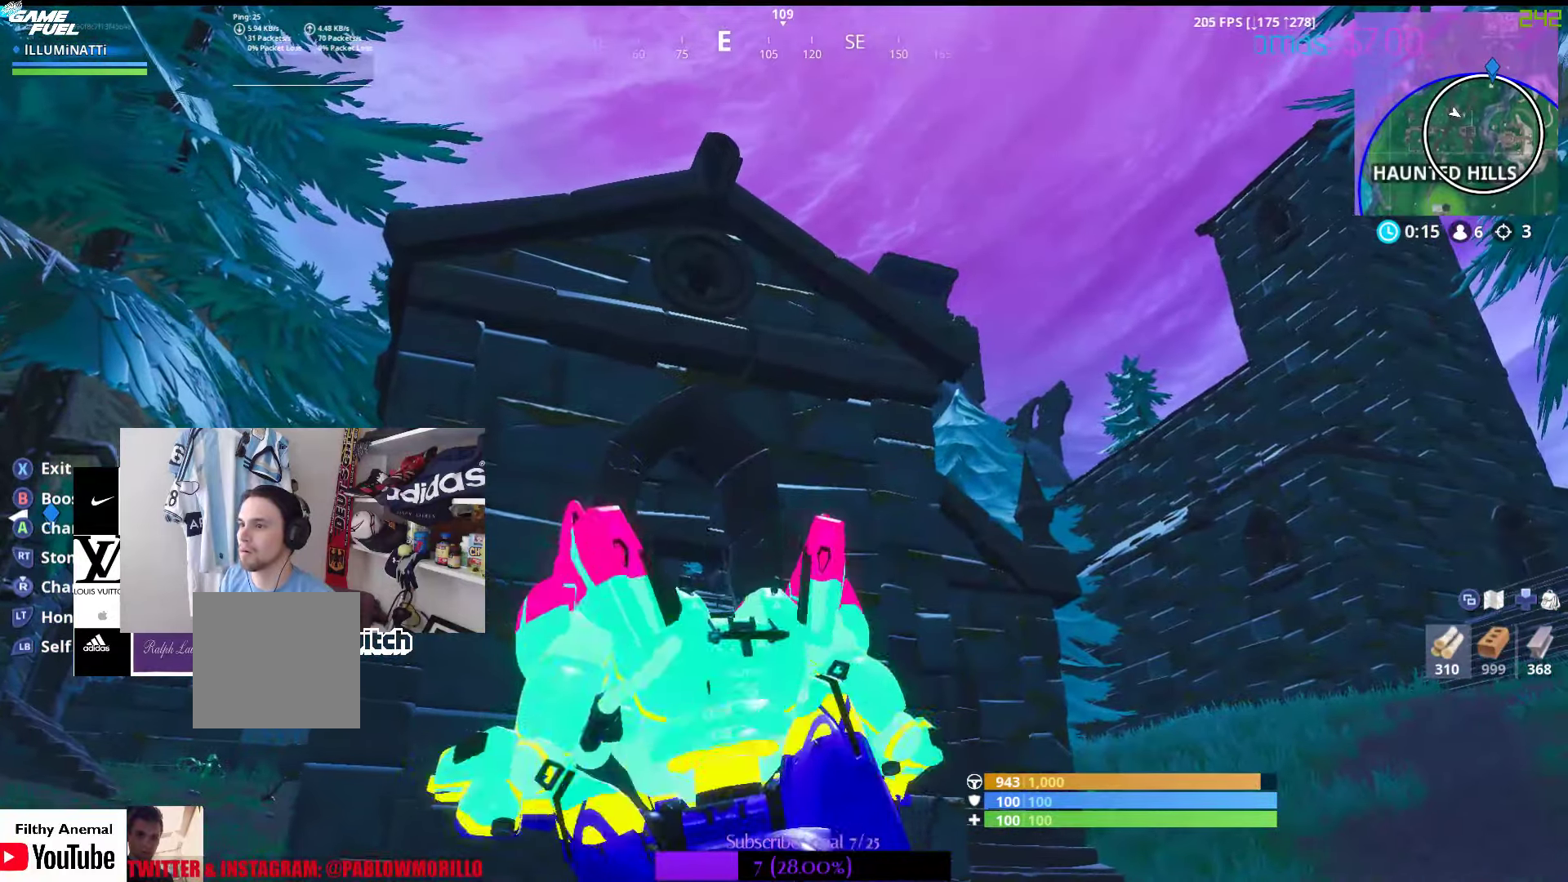
{"buttons": [], "left_stick": "center", "right_stick": "center", "events": [[17, "right_stick", "down-left"], [150, "left_stick", "right"], [267, "right_stick", "center"], [384, "left_stick", "center"]]}
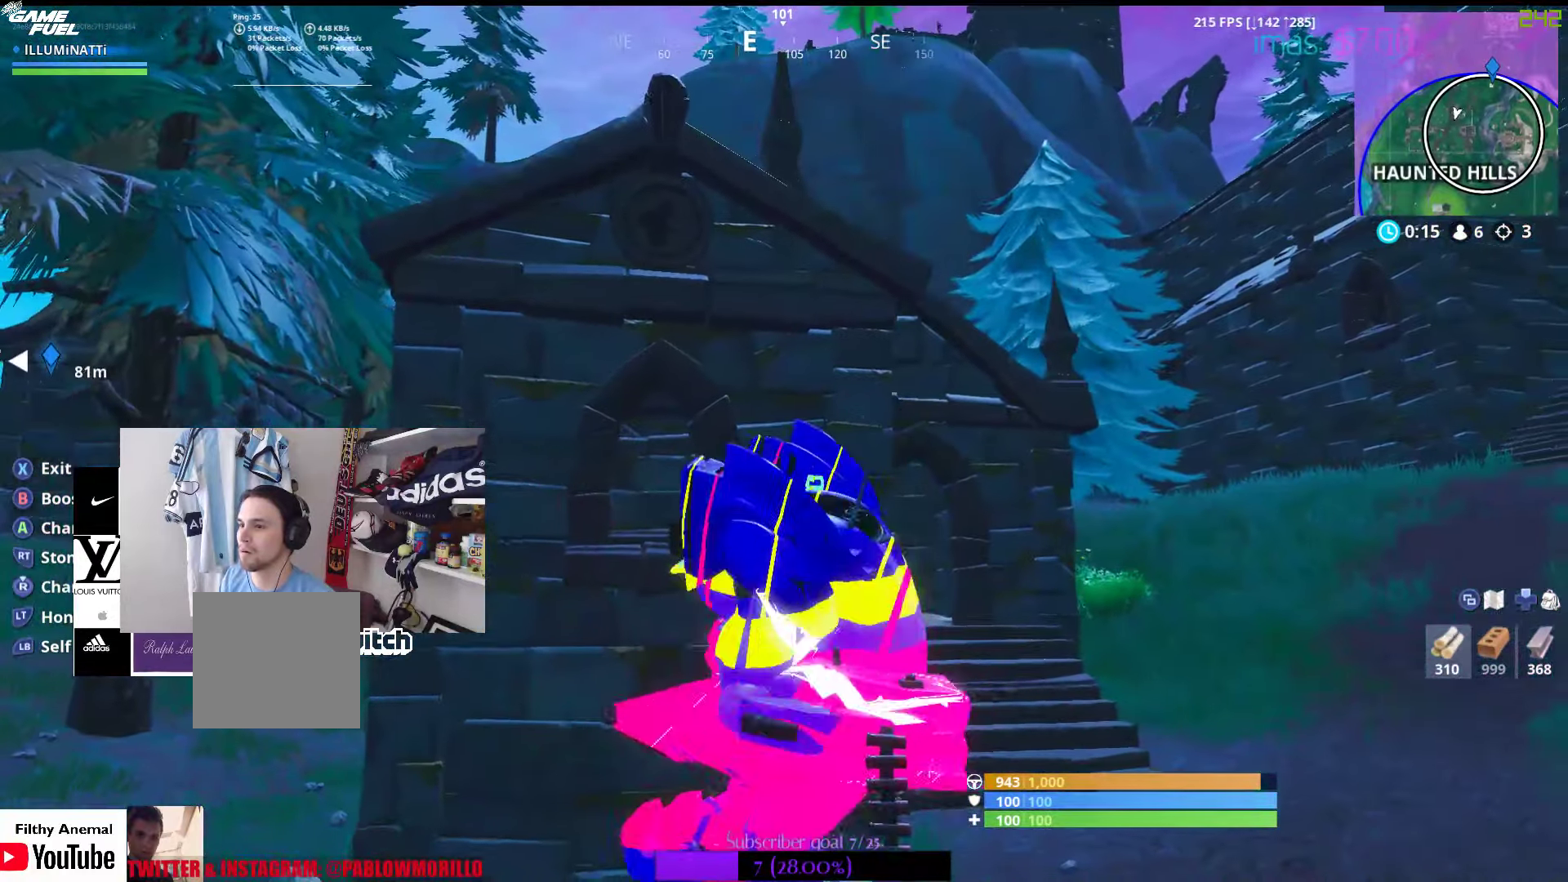
{"buttons": [], "left_stick": "up-right", "right_stick": "center", "events": [[50, "left_stick", "left"], [334, "left_stick", "up"], [434, "left_stick", "up-right"]]}
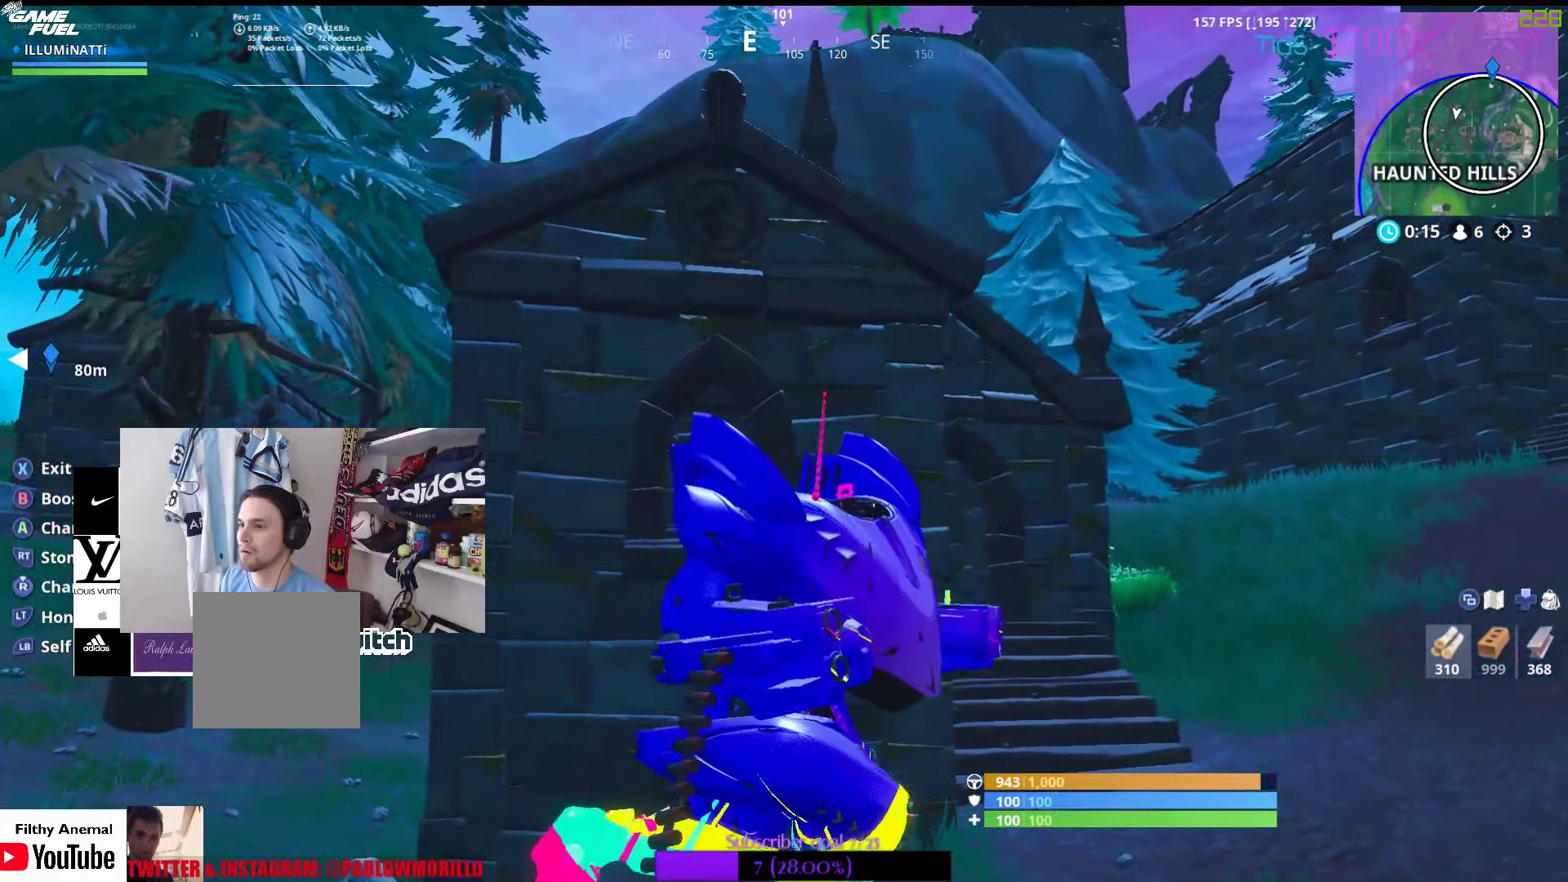
{"buttons": [], "left_stick": "up-left", "right_stick": "right", "events": [[234, "left_stick", "up-left"], [500, "right_stick", "right"]]}
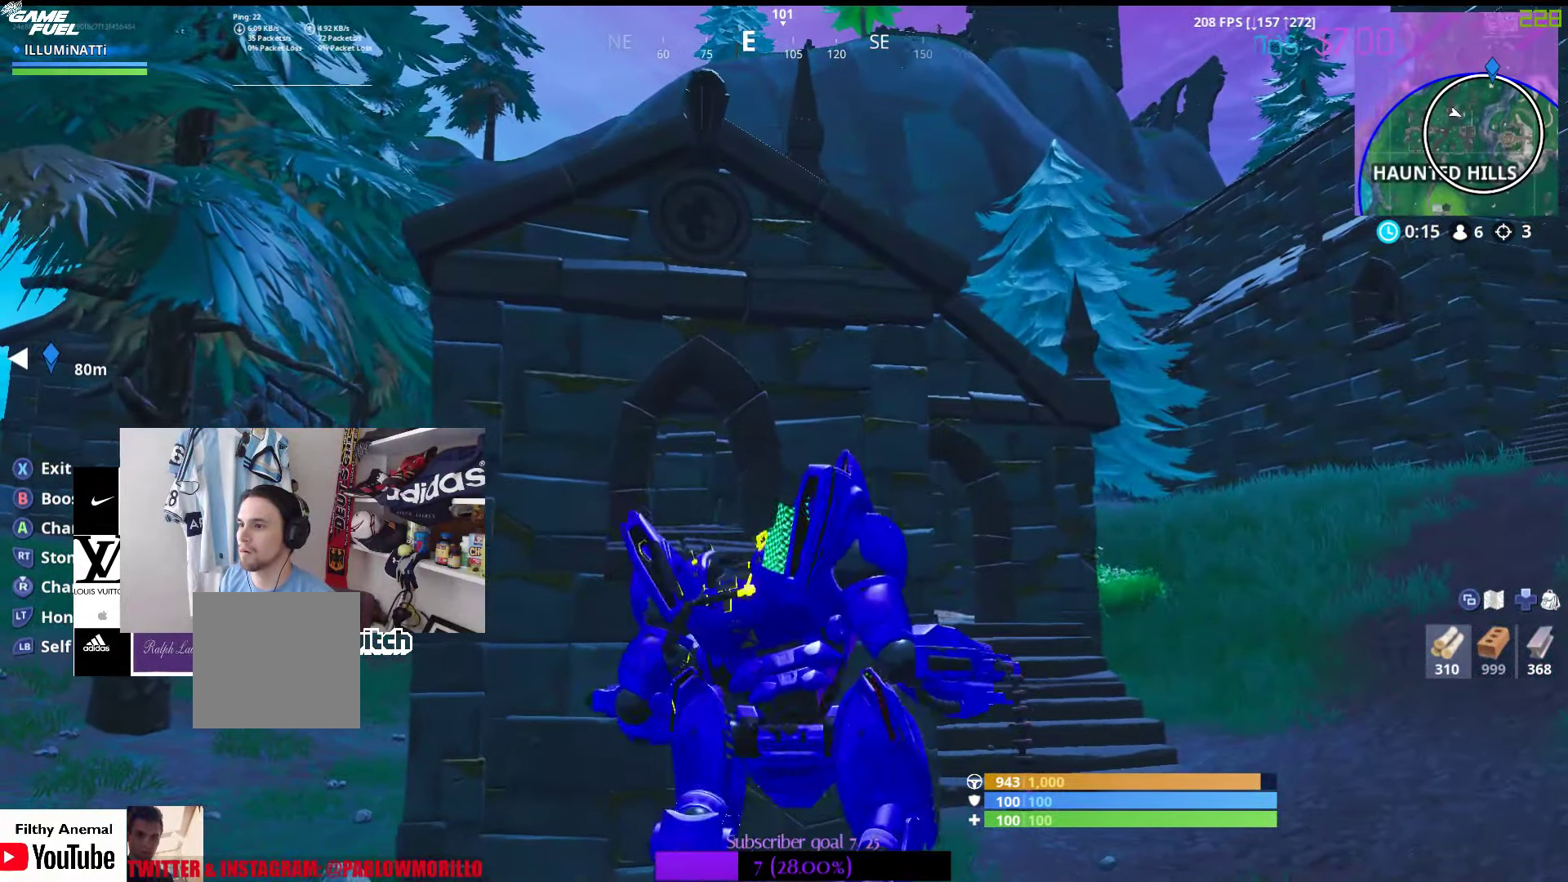
{"buttons": [], "left_stick": "down-right", "right_stick": "center", "events": [[50, "left_stick", "down-left"], [84, "right_stick", "center"], [100, "left_stick", "down-right"]]}
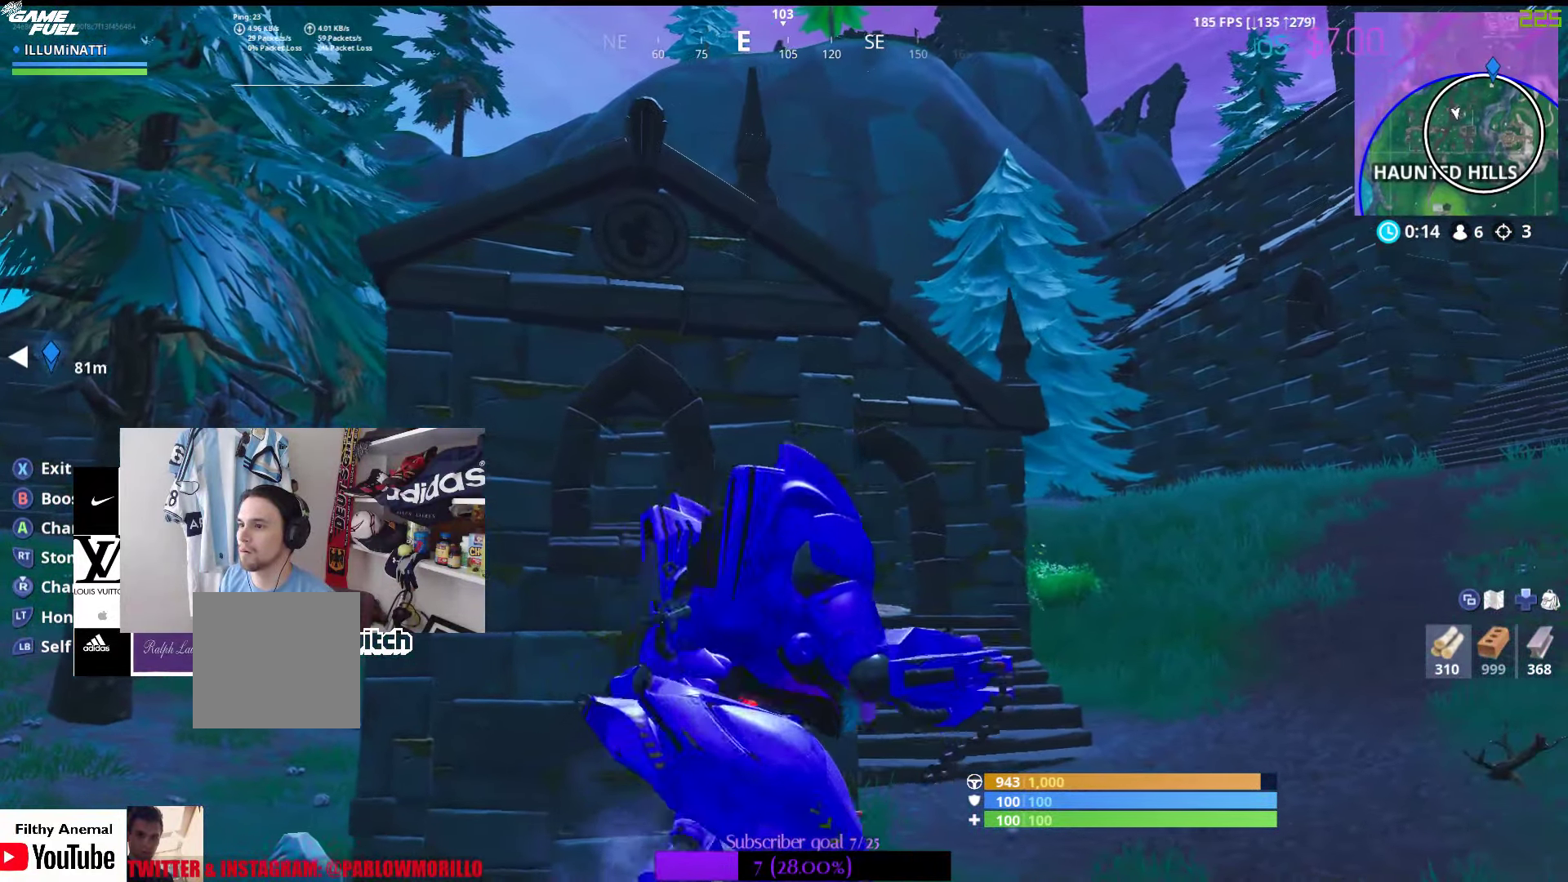
{"buttons": [], "left_stick": "down", "right_stick": "center", "events": [[67, "left_stick", "left"], [217, "right_stick", "down-right"], [367, "left_stick", "down"], [500, "right_stick", "center"]]}
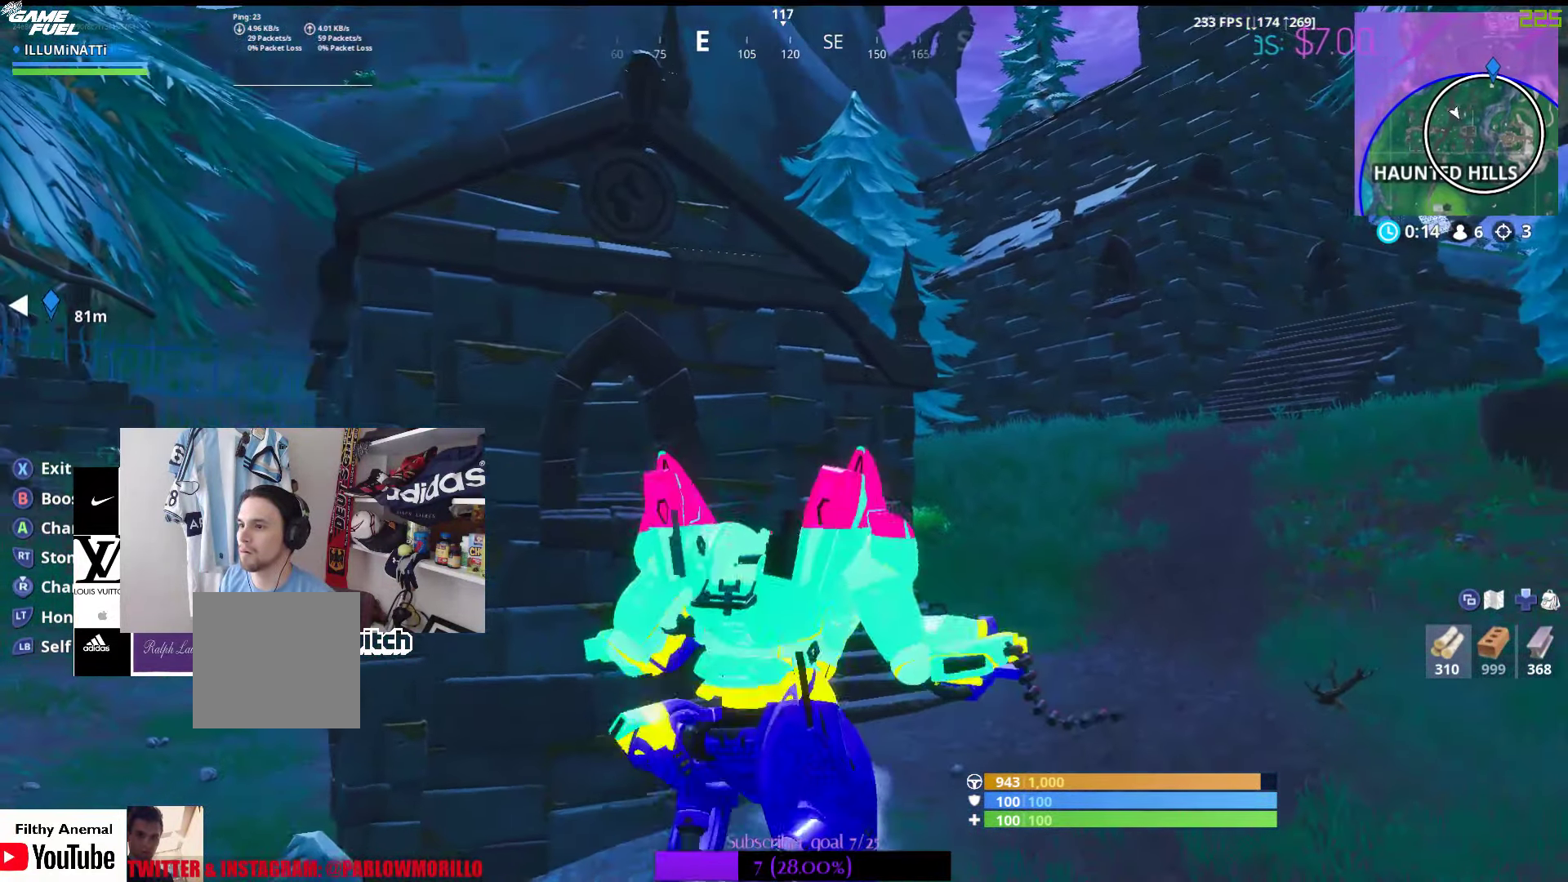
{"buttons": [], "left_stick": "up-right", "right_stick": "center", "events": [[167, "left_stick", "up-right"]]}
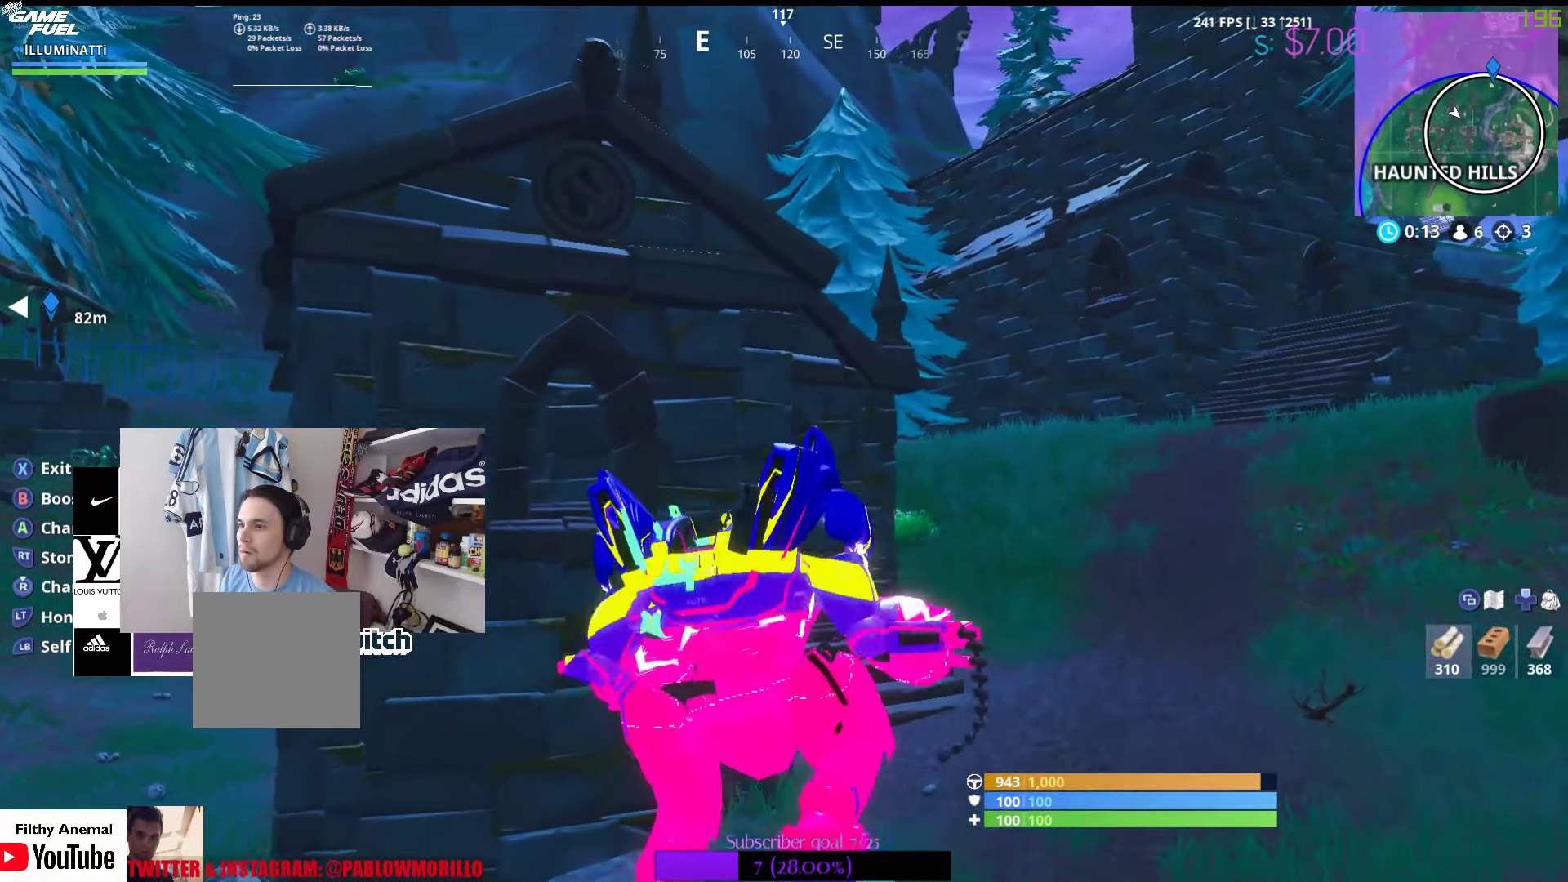
{"buttons": [], "left_stick": "up-right", "right_stick": "center", "events": [[300, "right_stick", "right"], [434, "right_stick", "center"]]}
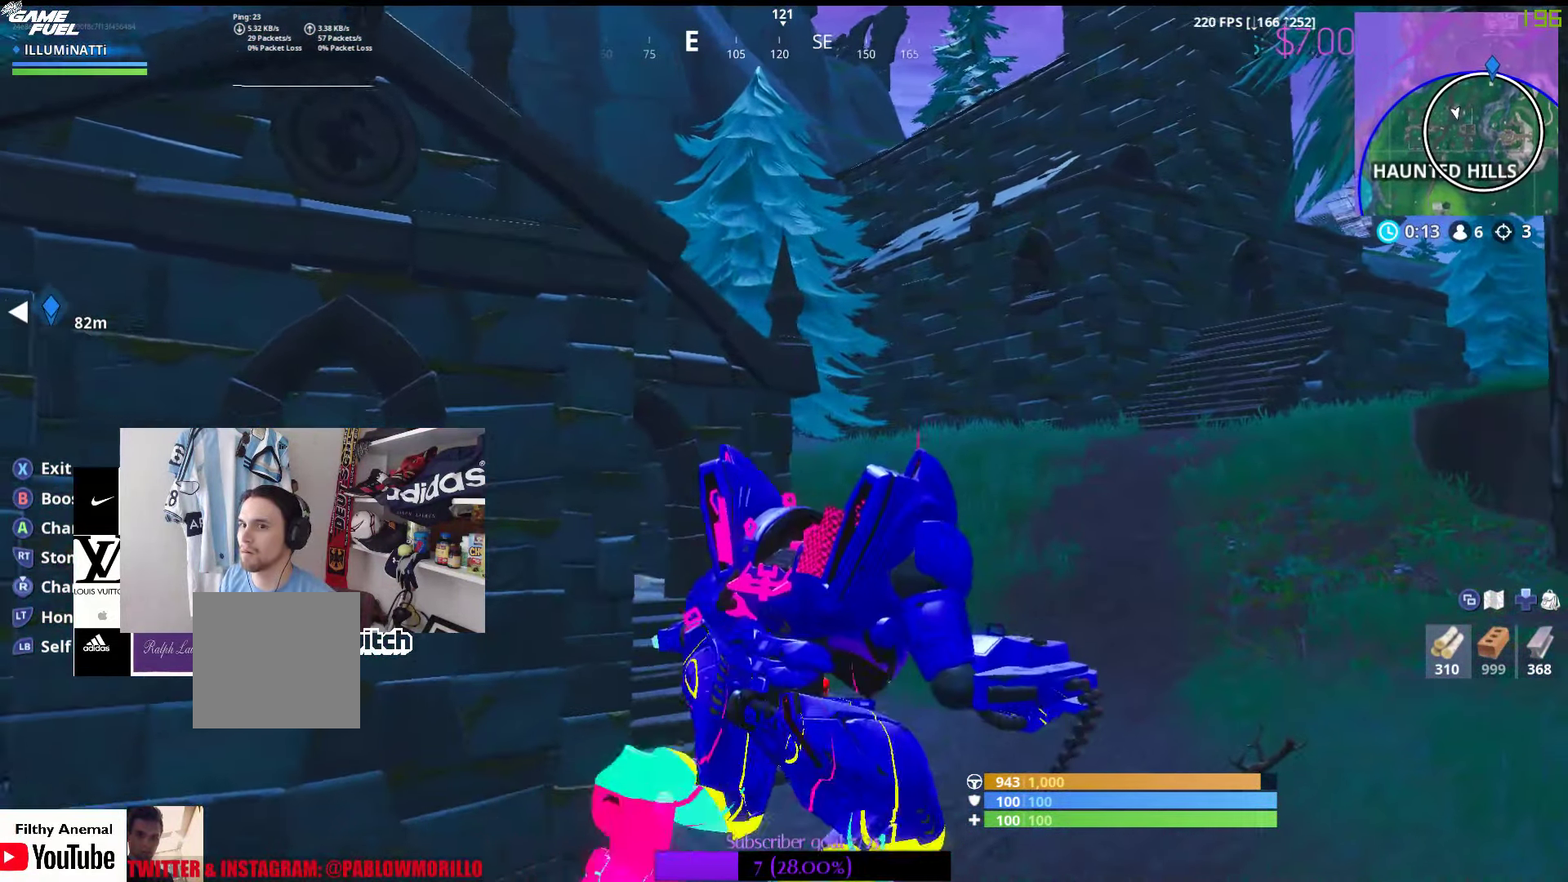
{"buttons": [], "left_stick": "up", "right_stick": "center", "events": [[167, "B", "down"], [384, "B", "up"], [450, "left_stick", "up"]]}
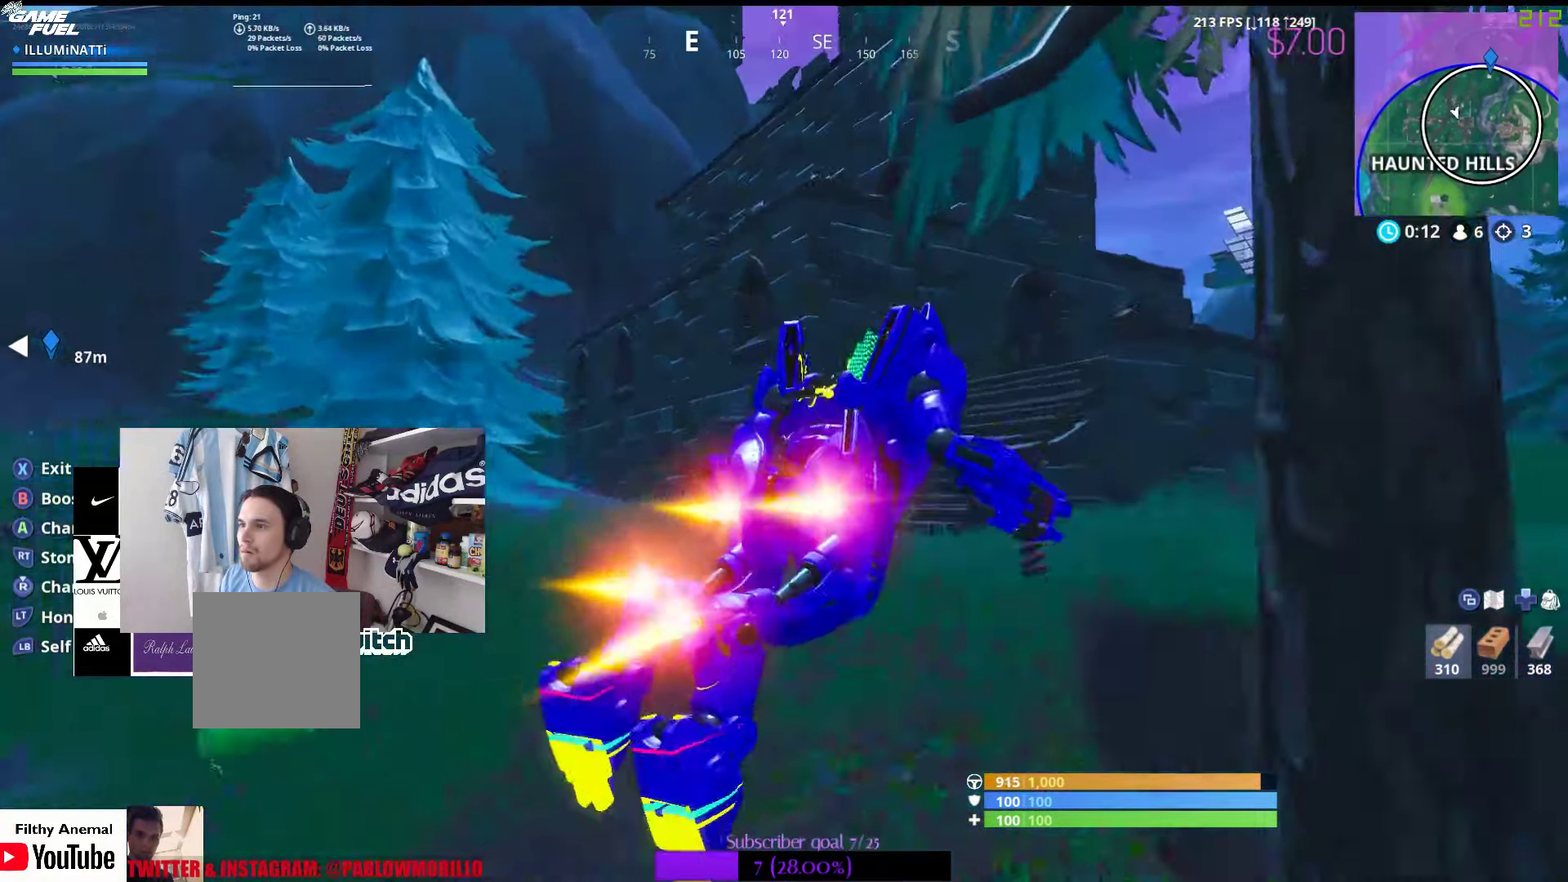
{"buttons": [], "left_stick": "up", "right_stick": "center", "events": []}
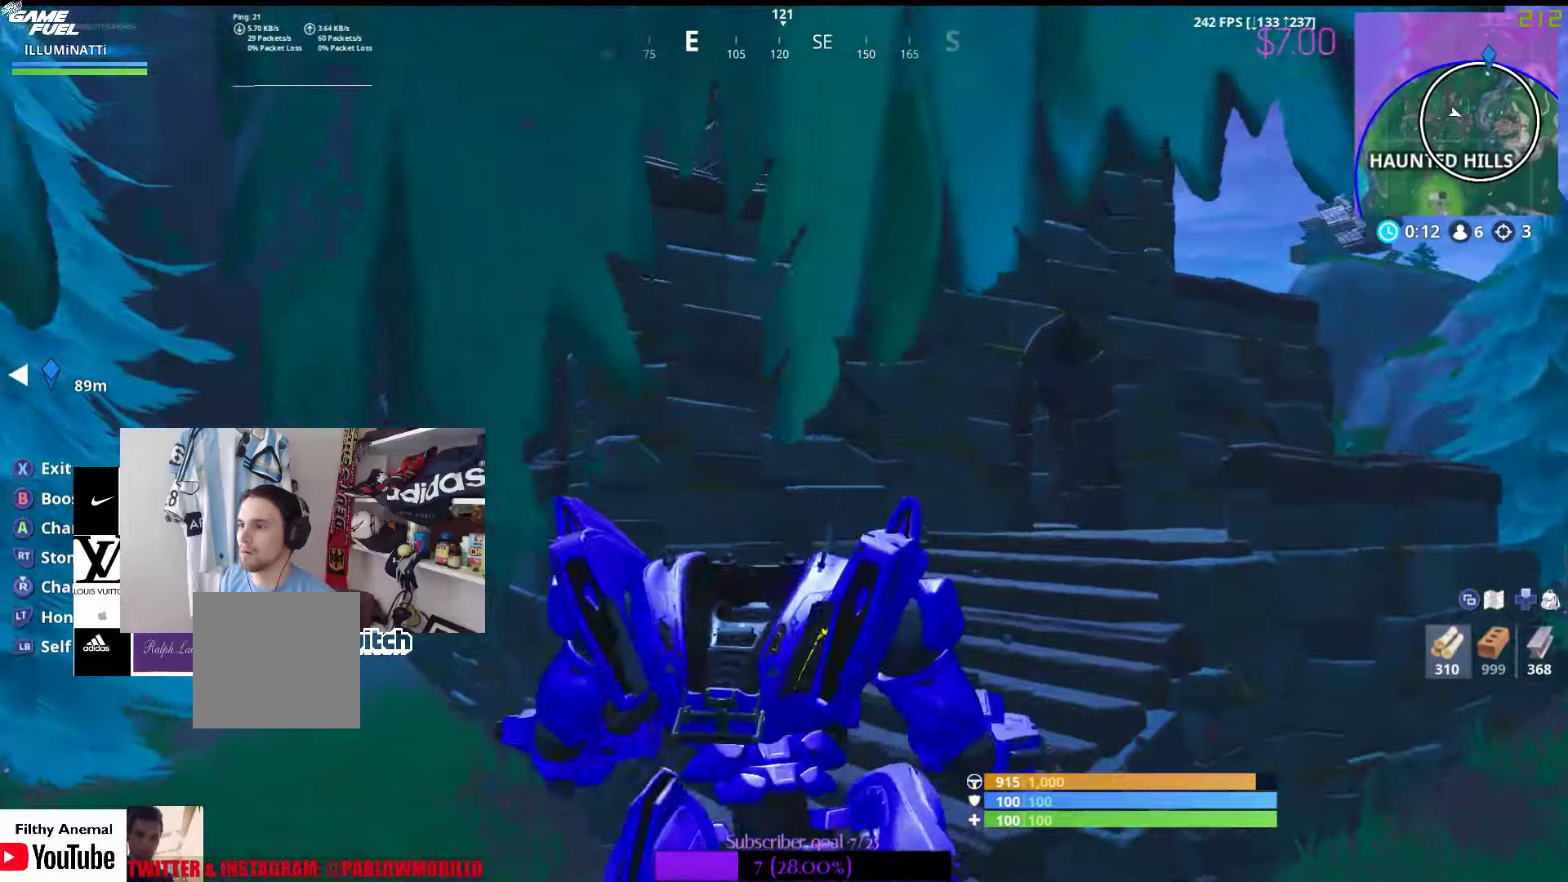
{"buttons": [], "left_stick": "up-right", "right_stick": "center", "events": [[216, "left_stick", "up-right"]]}
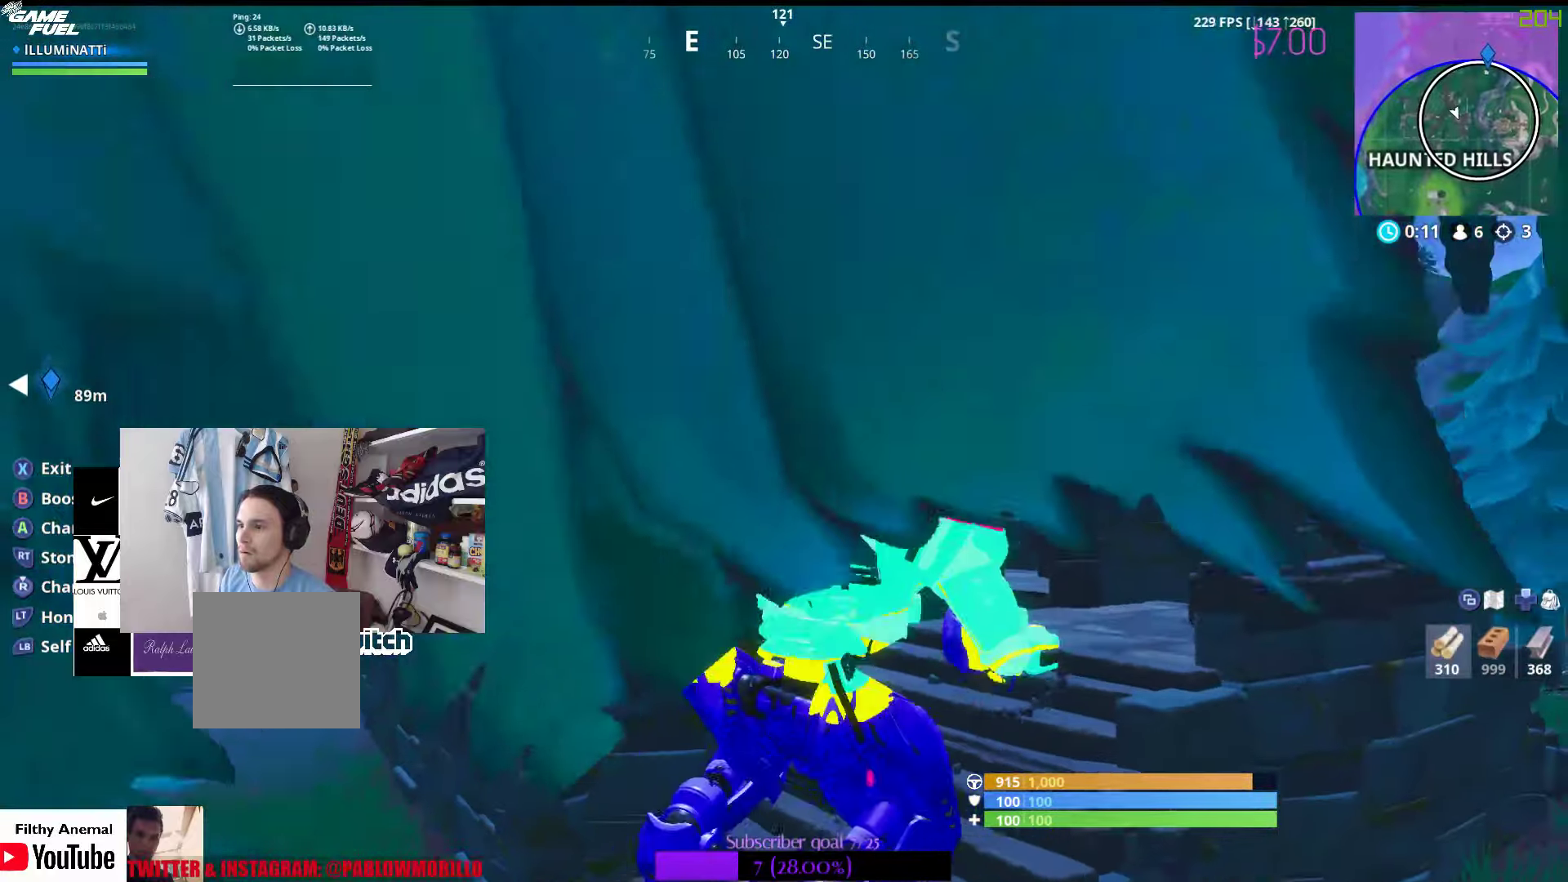
{"buttons": [], "left_stick": "up-right", "right_stick": "center", "events": [[16, "right_stick", "down-left"], [150, "right_stick", "center"]]}
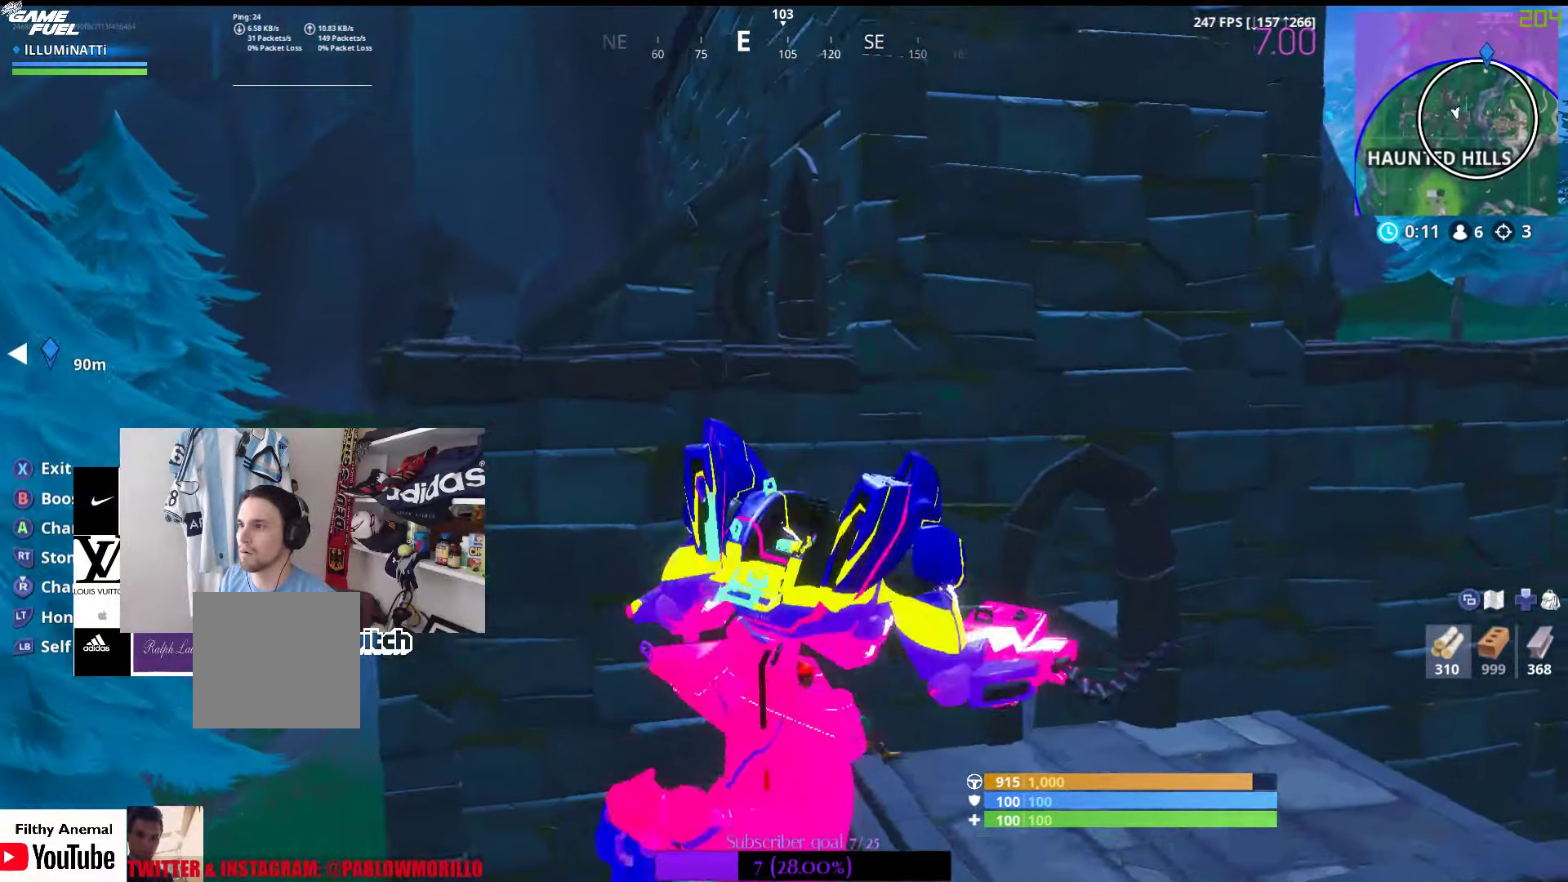
{"buttons": [], "left_stick": "right", "right_stick": "center", "events": [[33, "left_stick", "right"]]}
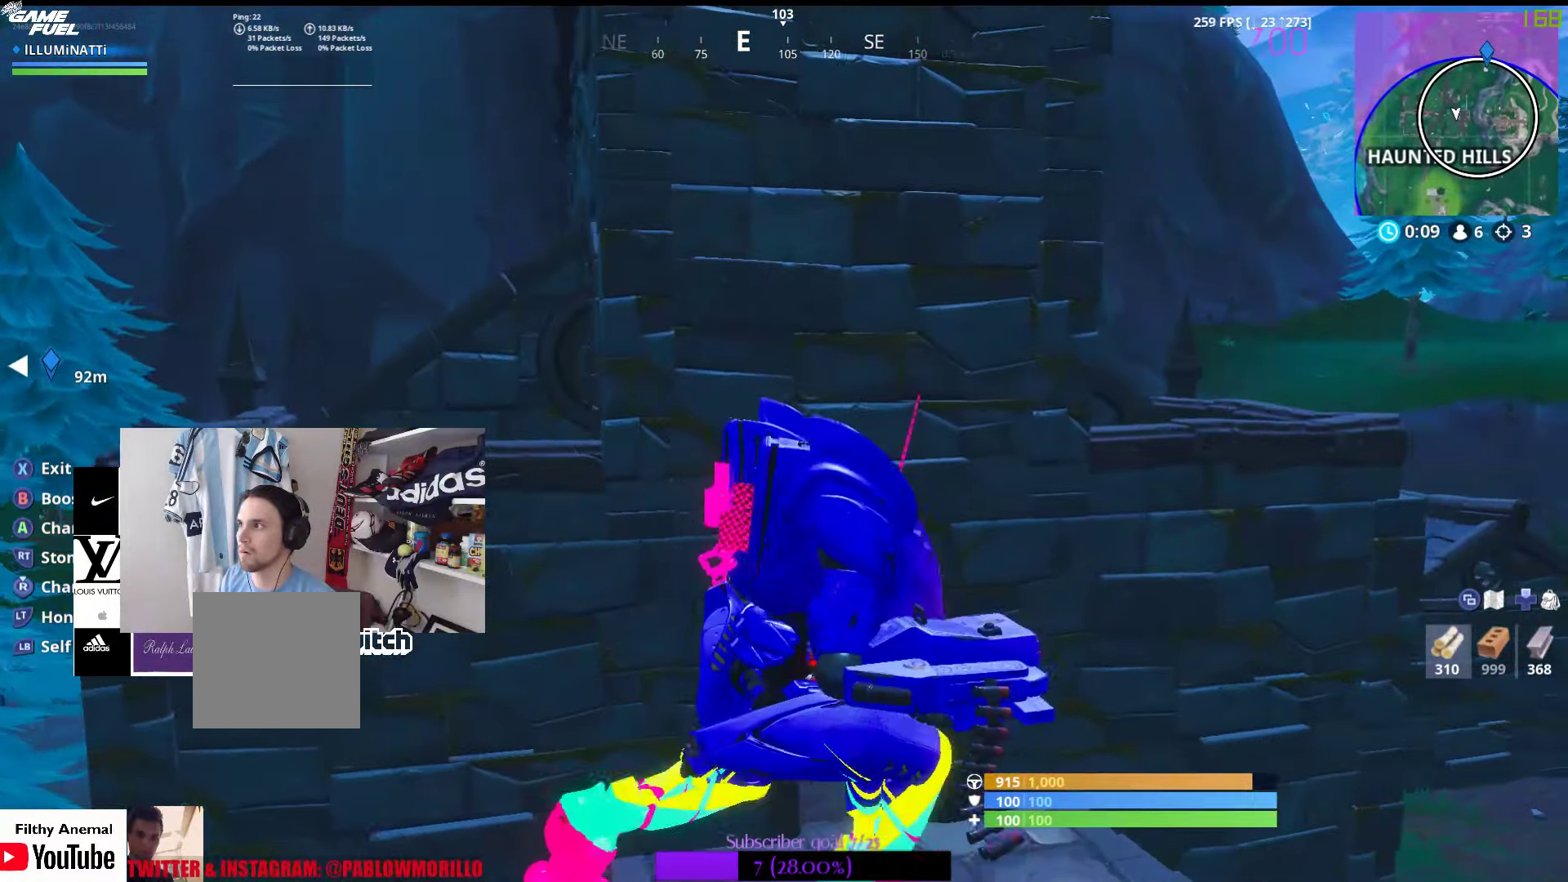
{"buttons": [], "left_stick": "right", "right_stick": "center", "events": [[66, "left_stick", "up-right"], [100, "right_stick", "right"], [366, "right_stick", "center"], [466, "left_stick", "right"]]}
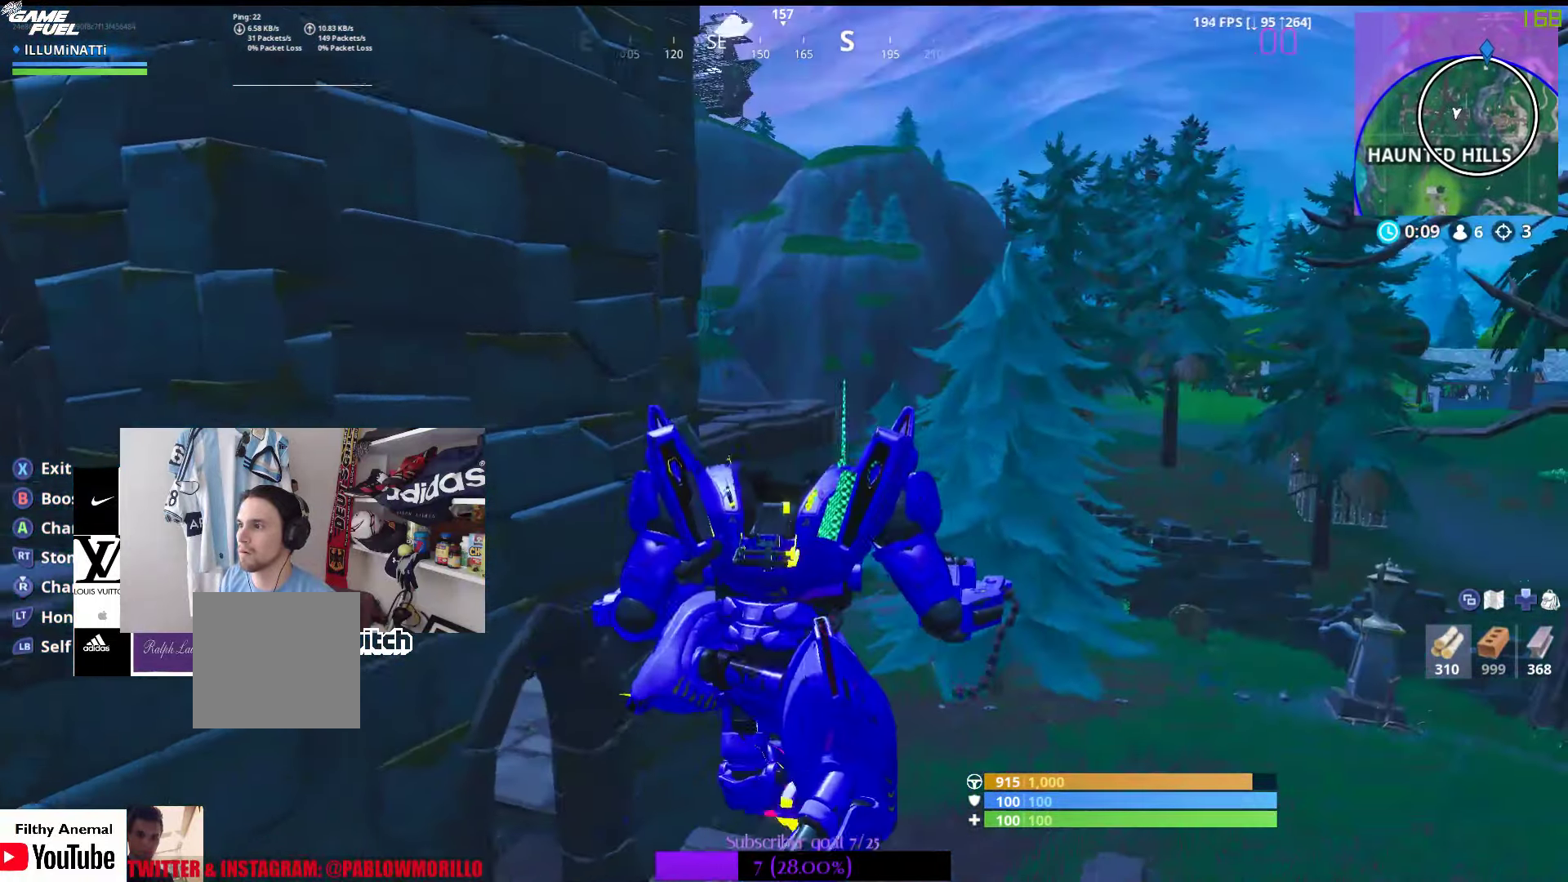
{"buttons": [], "left_stick": "up", "right_stick": "center", "events": [[33, "right_stick", "right"], [166, "right_stick", "down-right"], [250, "left_stick", "up"], [266, "right_stick", "center"]]}
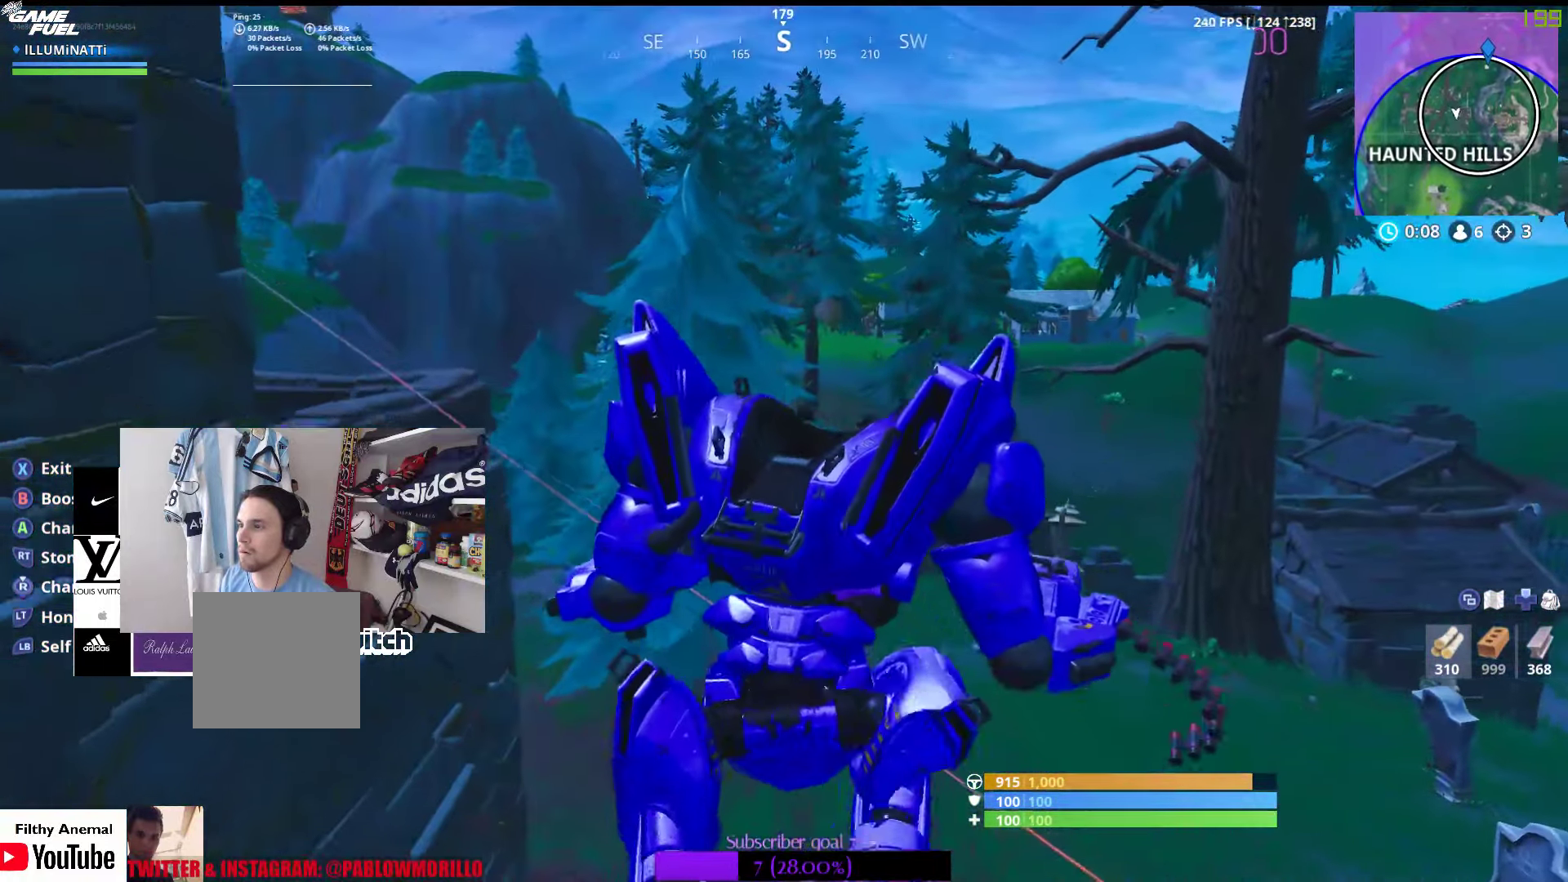
{"buttons": [], "left_stick": "up-left", "right_stick": "center", "events": [[150, "right_stick", "down-right"], [216, "left_stick", "up-right"], [366, "right_stick", "center"], [483, "left_stick", "up-left"]]}
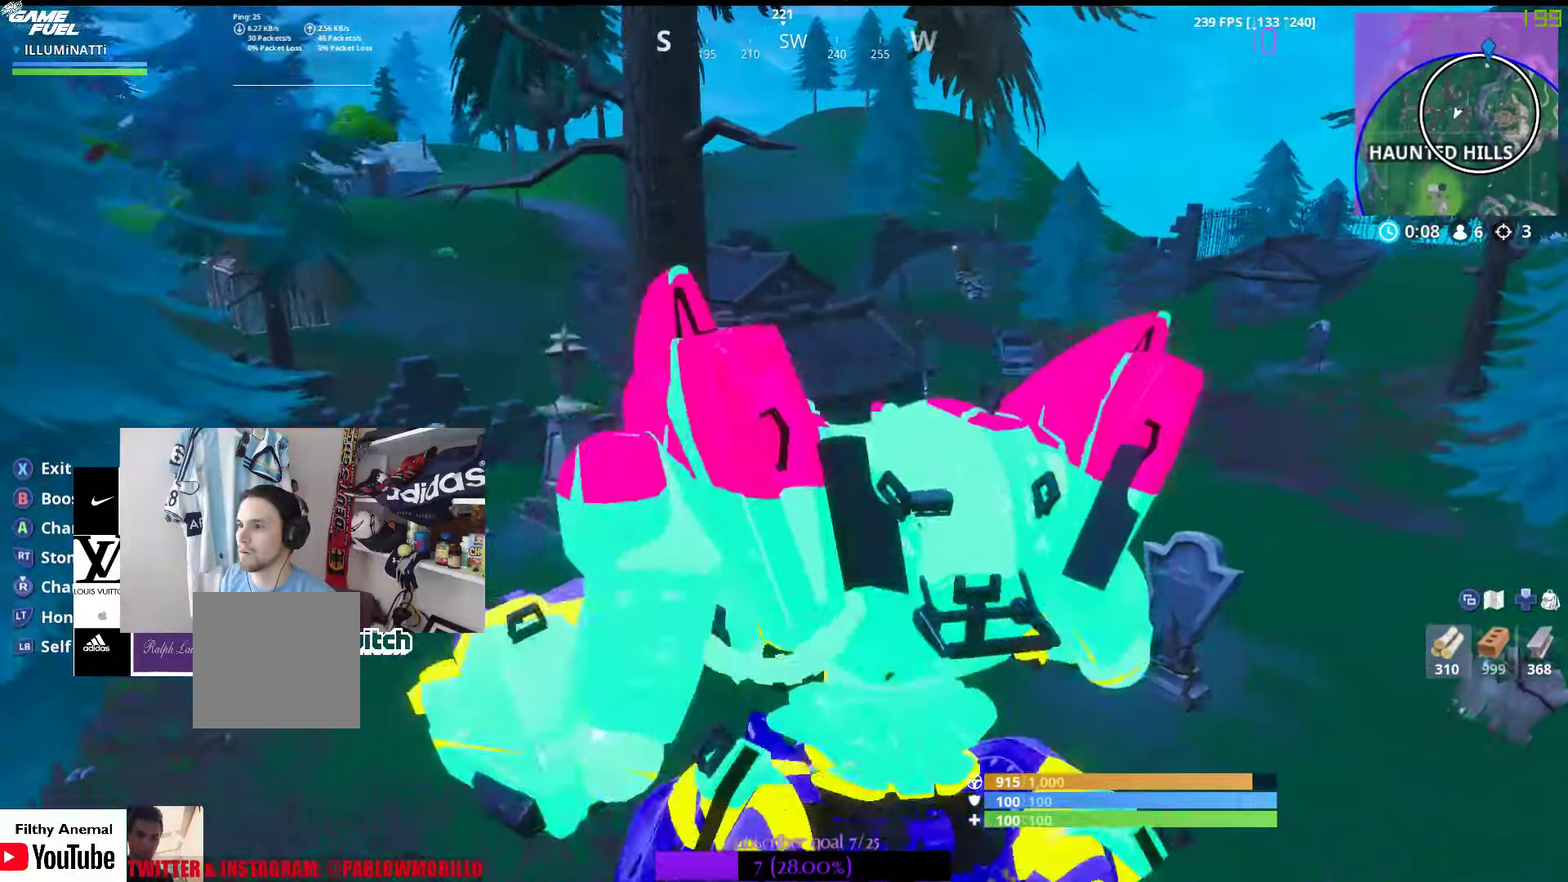
{"buttons": [], "left_stick": "left", "right_stick": "left", "events": [[83, "right_stick", "left"], [116, "left_stick", "down-left"], [316, "left_stick", "left"]]}
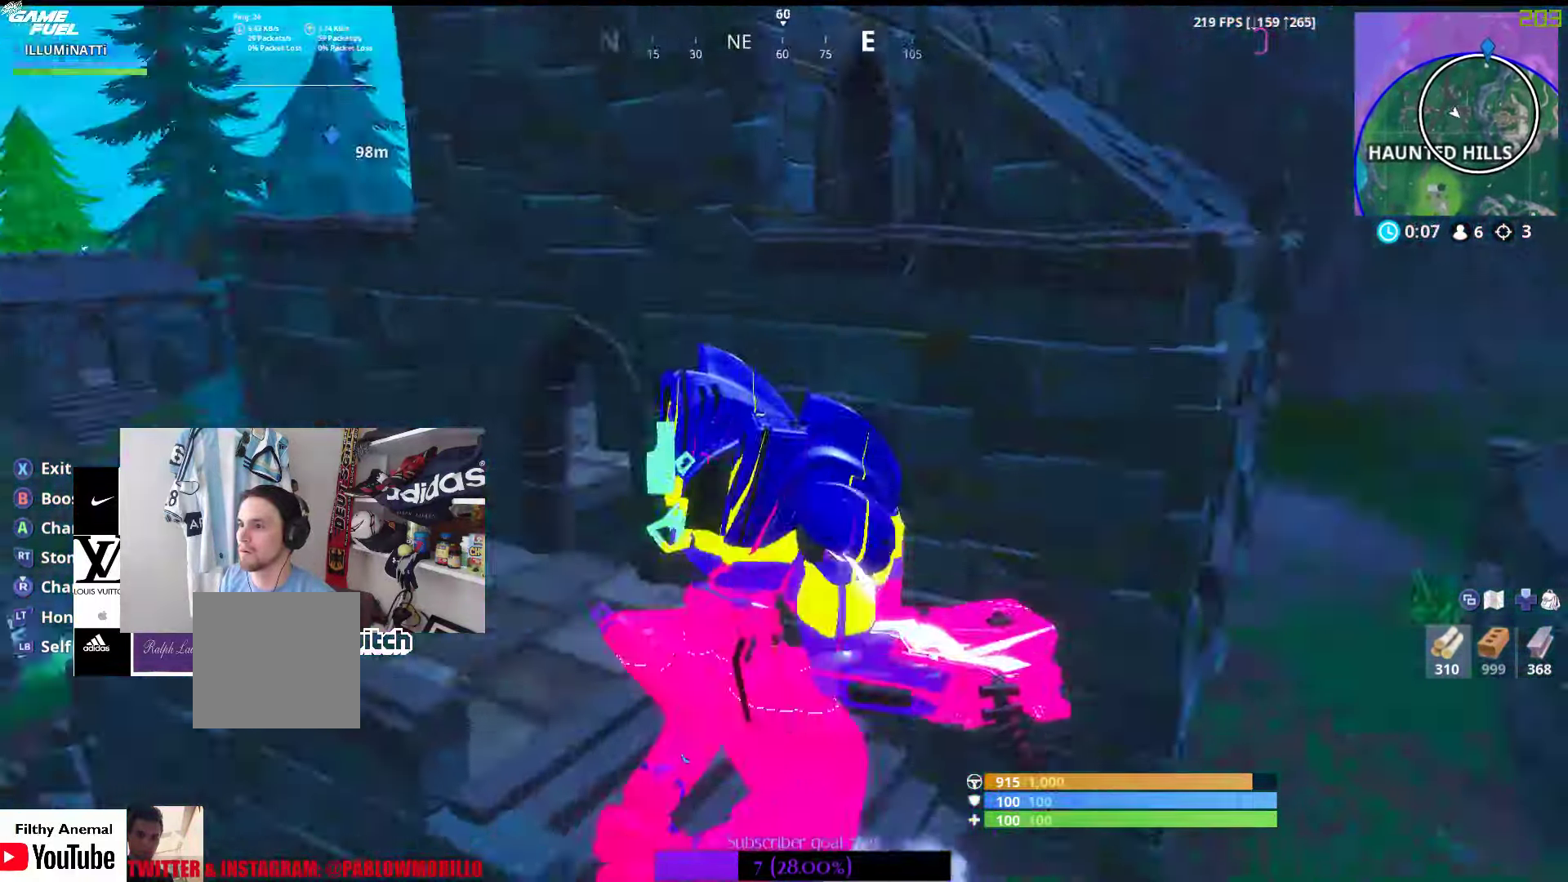
{"buttons": [], "left_stick": "up-left", "right_stick": "center", "events": [[50, "right_stick", "center"], [83, "left_stick", "up-left"], [216, "right_stick", "up"], [266, "right_stick", "up-right"], [466, "right_stick", "center"]]}
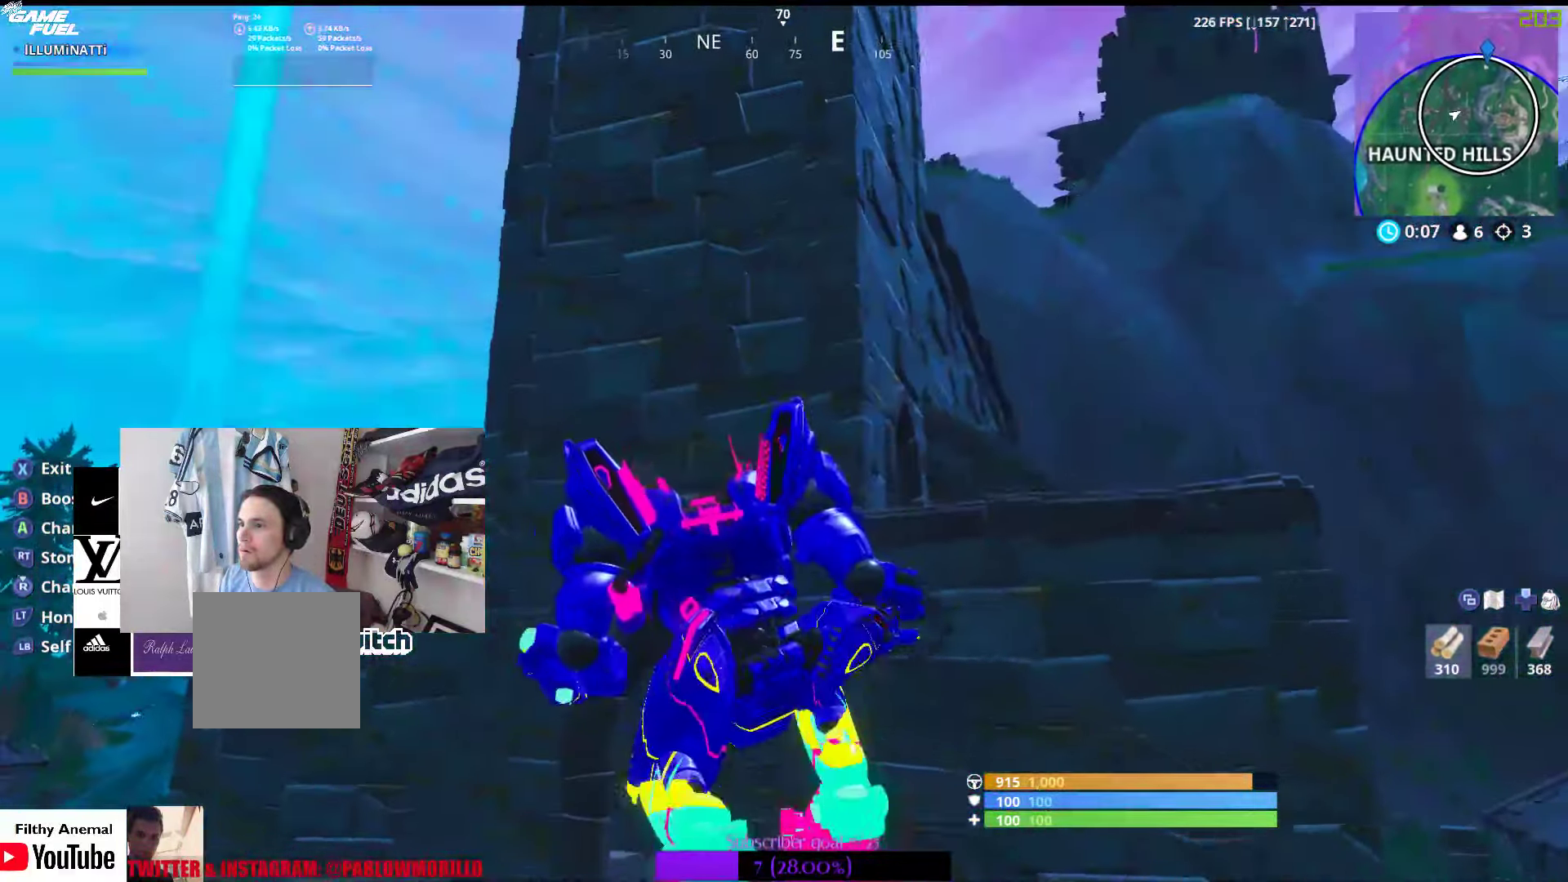
{"buttons": [], "left_stick": "left", "right_stick": "down", "events": [[83, "right_stick", "up-right"], [266, "right_stick", "center"], [400, "left_stick", "left"], [433, "right_stick", "down"]]}
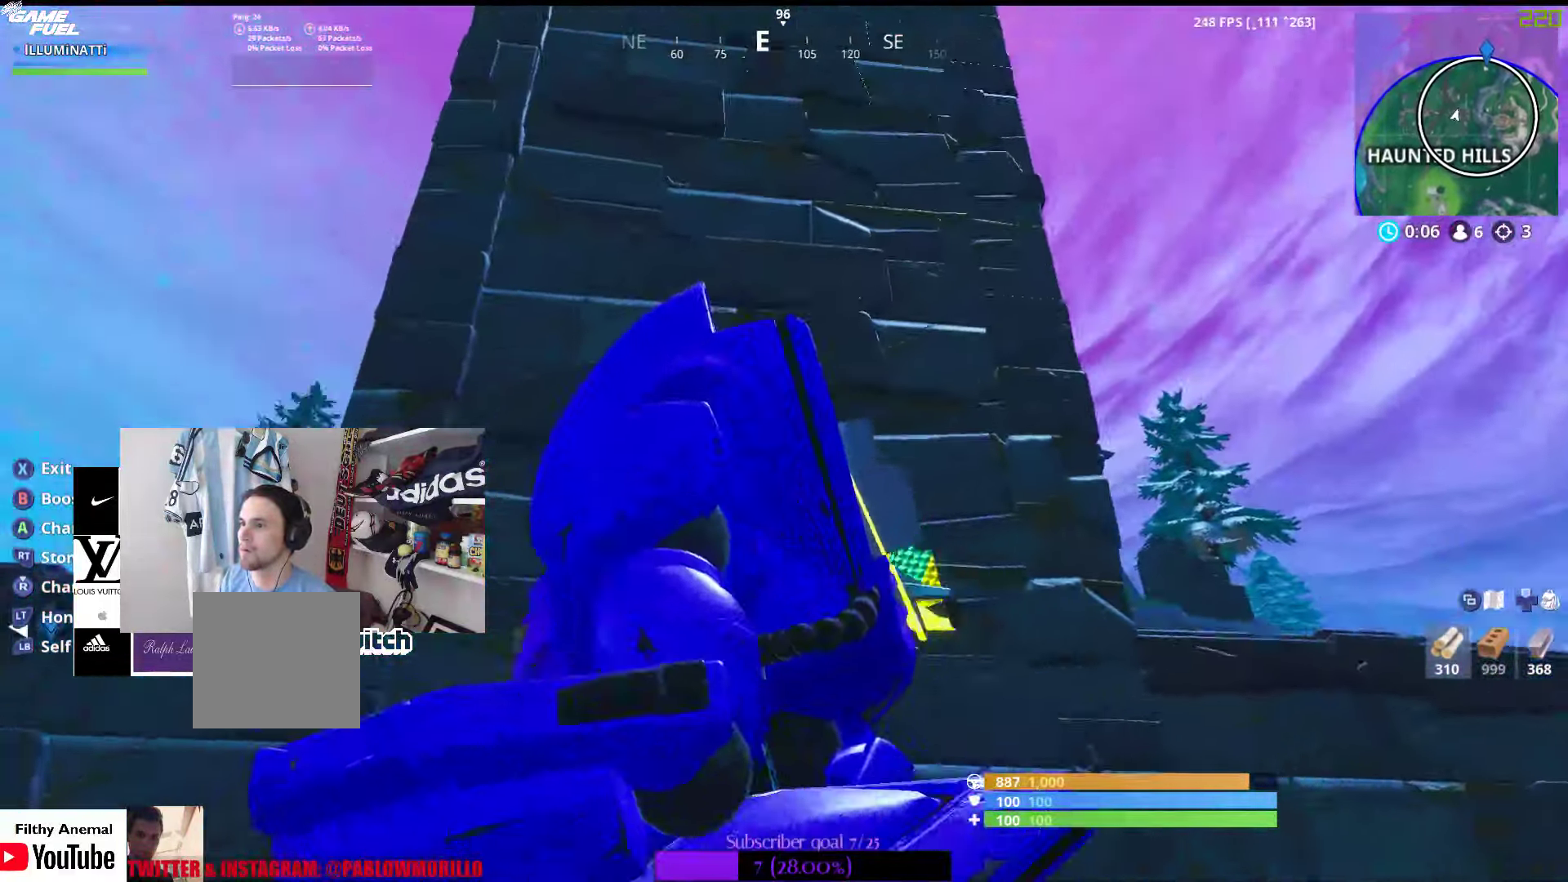
{"buttons": [], "left_stick": "left", "right_stick": "center", "events": [[100, "right_stick", "center"]]}
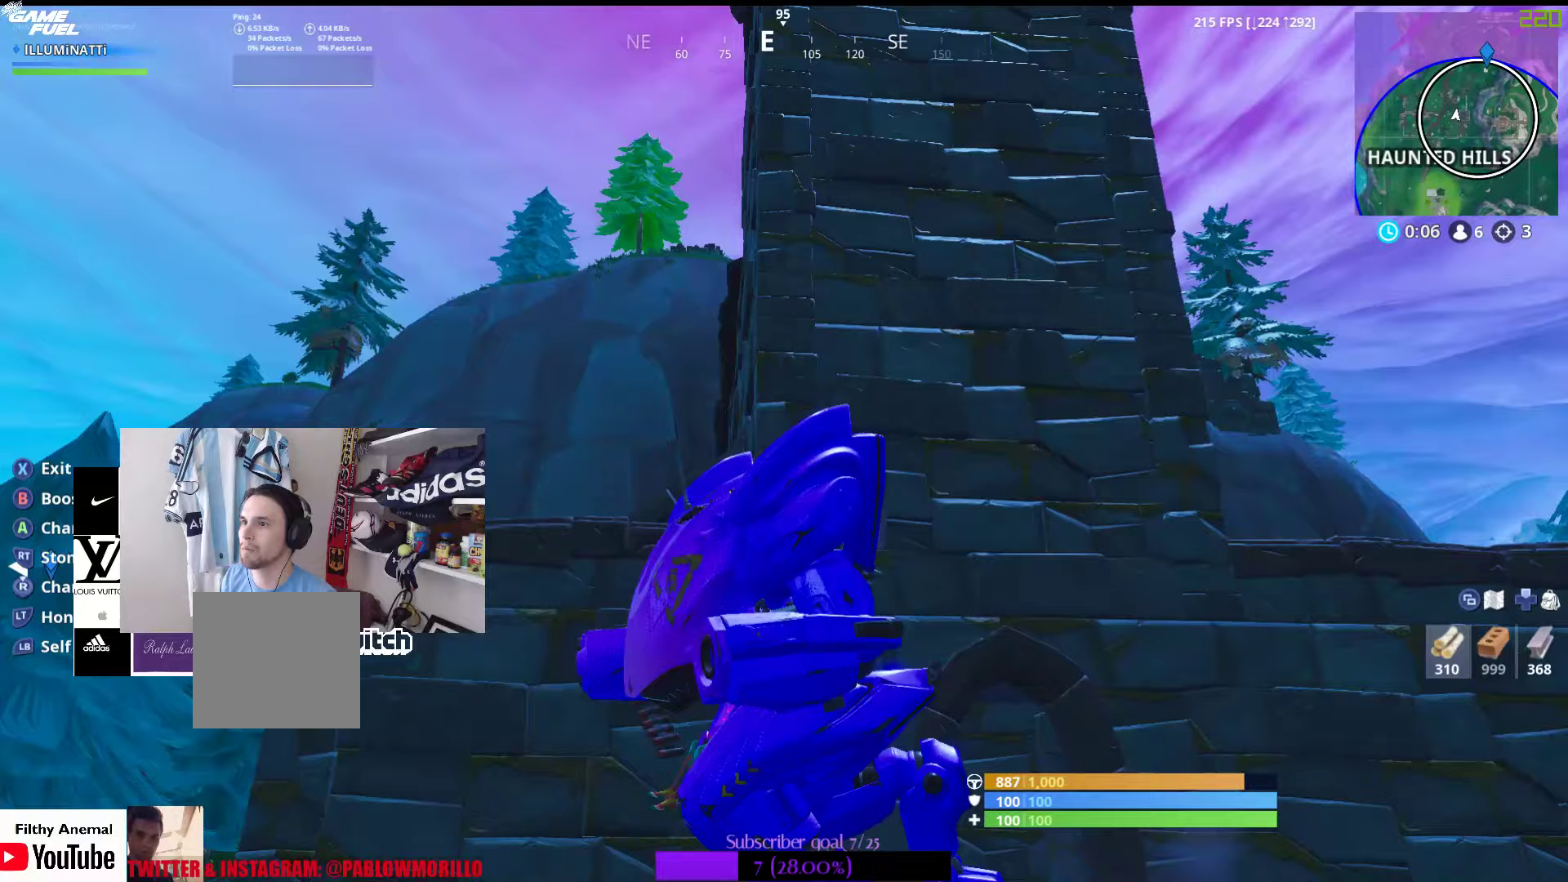
{"buttons": ["B"], "left_stick": "up-left", "right_stick": "center", "events": [[167, "right_stick", "down-left"], [283, "left_stick", "up-left"], [333, "right_stick", "center"], [433, "B", "down"]]}
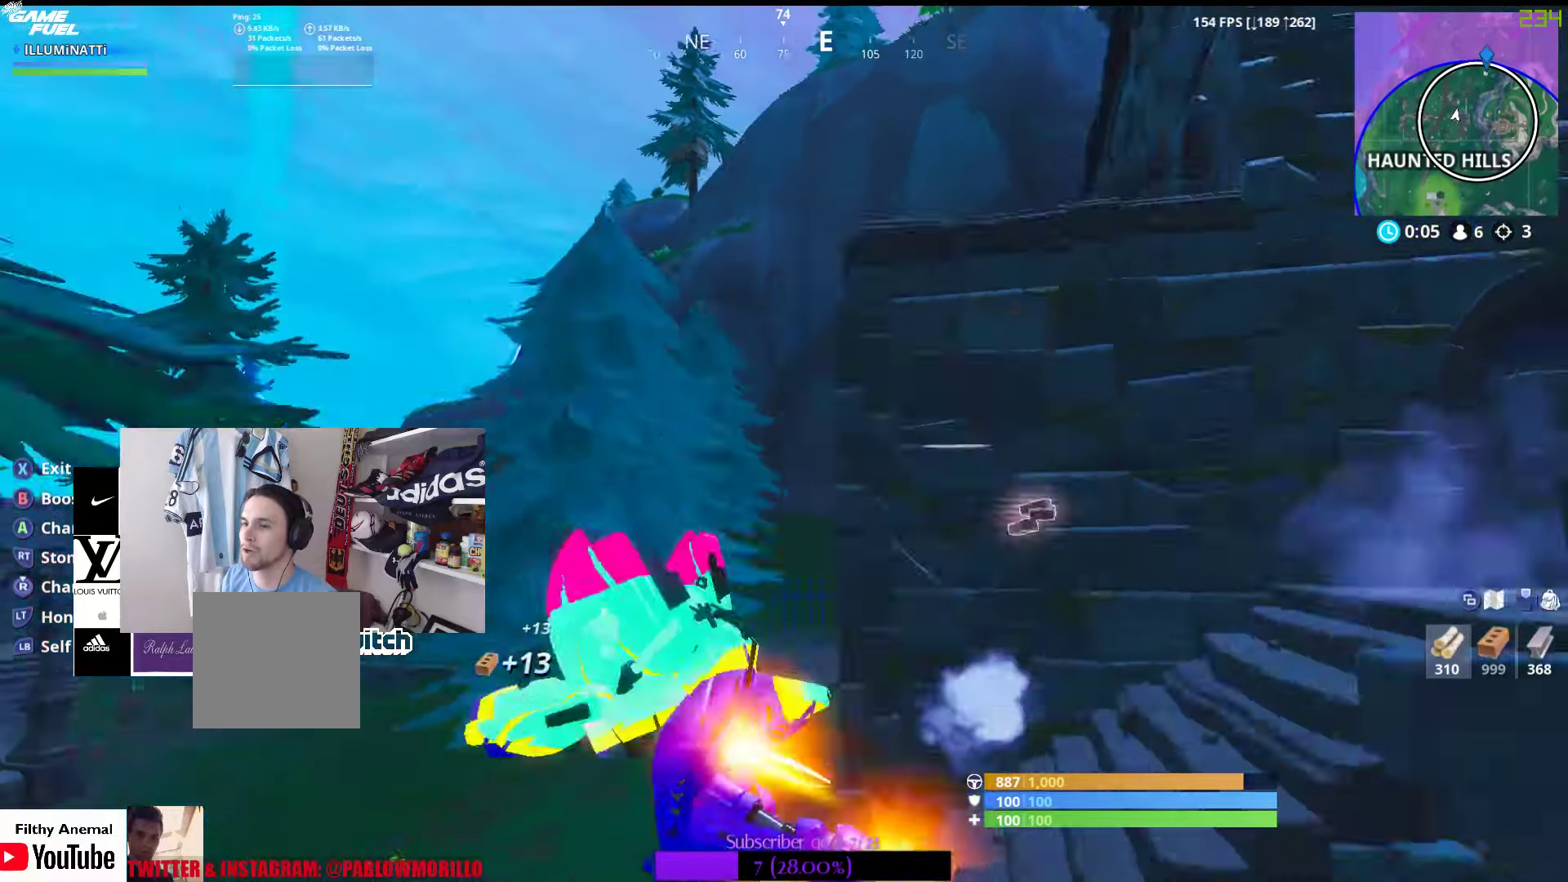
{"buttons": [], "left_stick": "up-right", "right_stick": "center", "events": [[183, "left_stick", "up"], [283, "left_stick", "up-right"], [367, "B", "up"]]}
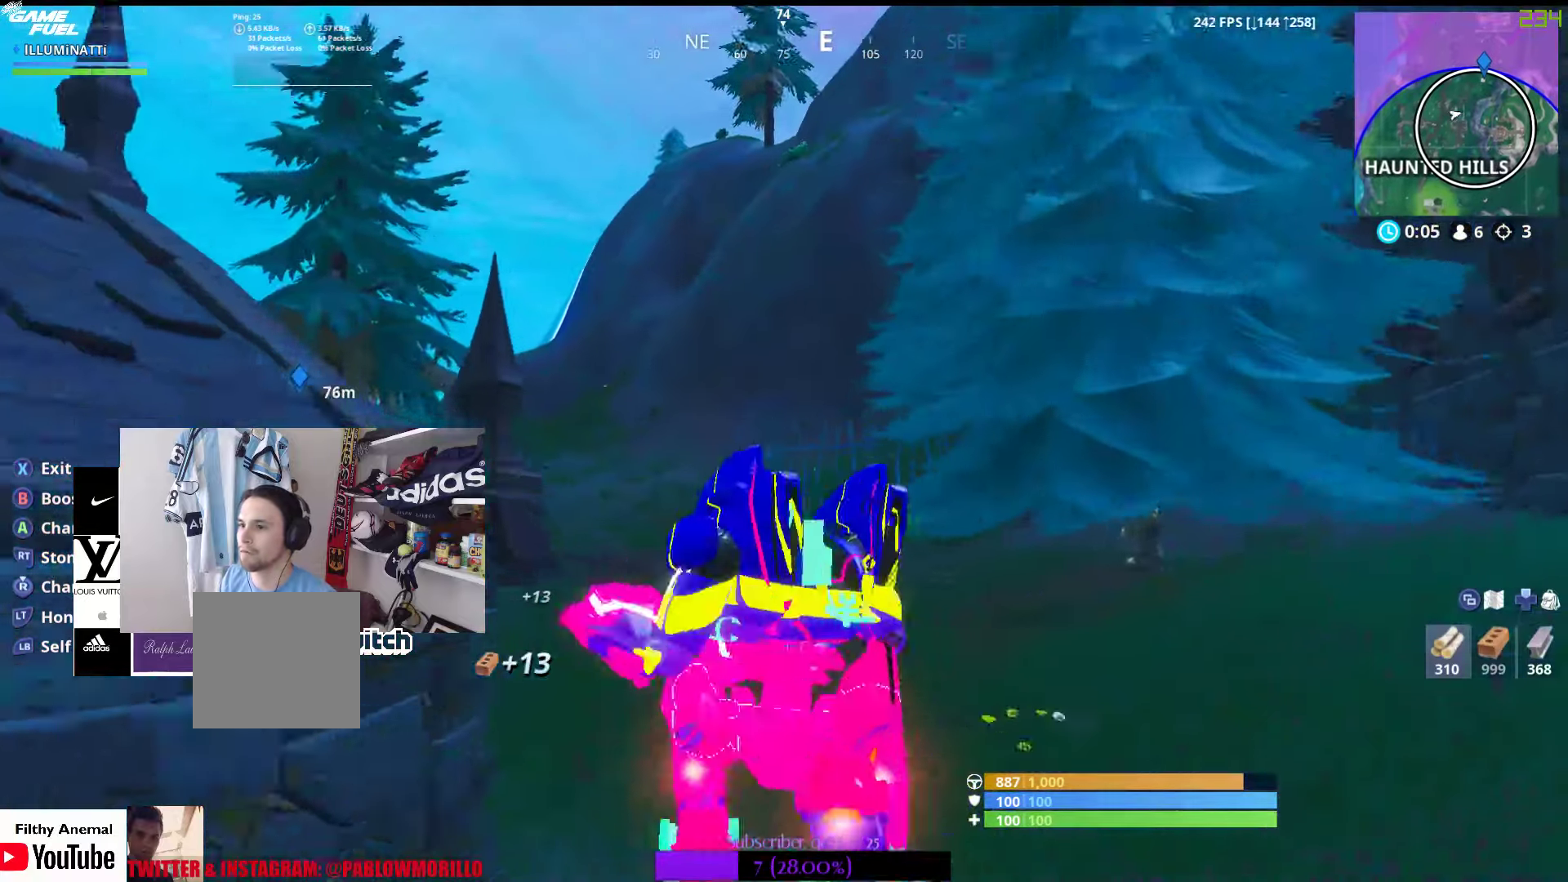
{"buttons": [], "left_stick": "up-left", "right_stick": "center", "events": [[17, "B", "down"], [133, "B", "up"], [133, "left_stick", "up"], [217, "B", "down"], [317, "B", "up"], [400, "B", "down"], [400, "left_stick", "up-left"], [500, "B", "up"]]}
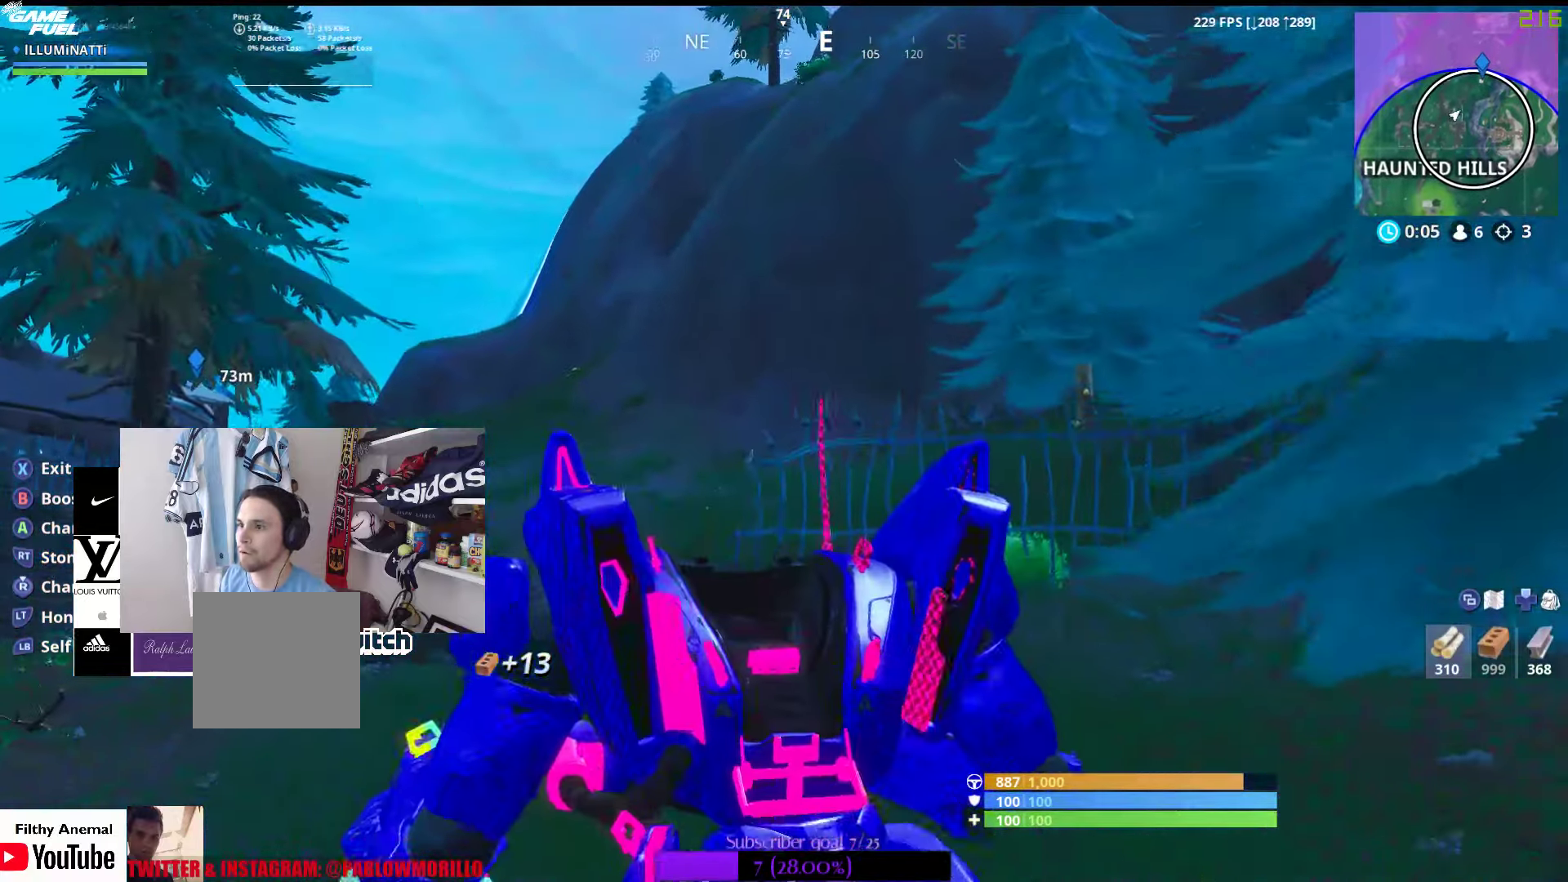
{"buttons": ["B"], "left_stick": "up", "right_stick": "center", "events": [[83, "B", "down"], [183, "B", "up"], [233, "left_stick", "up"], [267, "B", "down"], [350, "B", "up"], [450, "B", "down"]]}